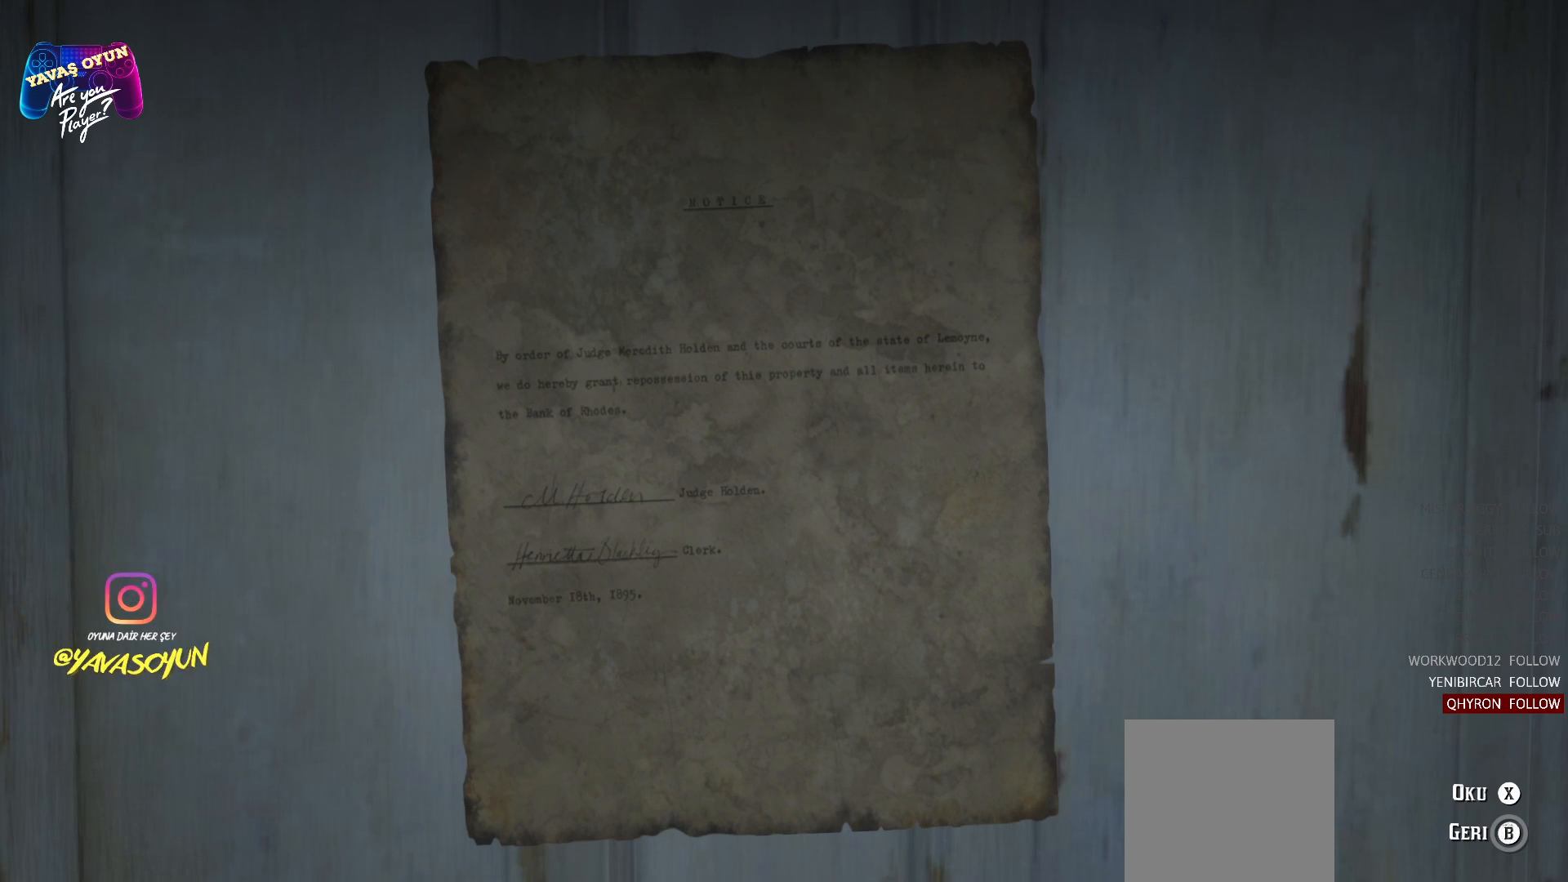
Gameplay with a controller (Xbox layout); each line is a JSON object with the inputs held at the frame after it. "events" lists button and stick changes between this image and that frame as [ms after this image, input, new state], when the widget could be followed in between.
{"buttons": [], "left_stick": "center", "right_stick": "center", "events": [[267, "X", "down"], [383, "X", "up"]]}
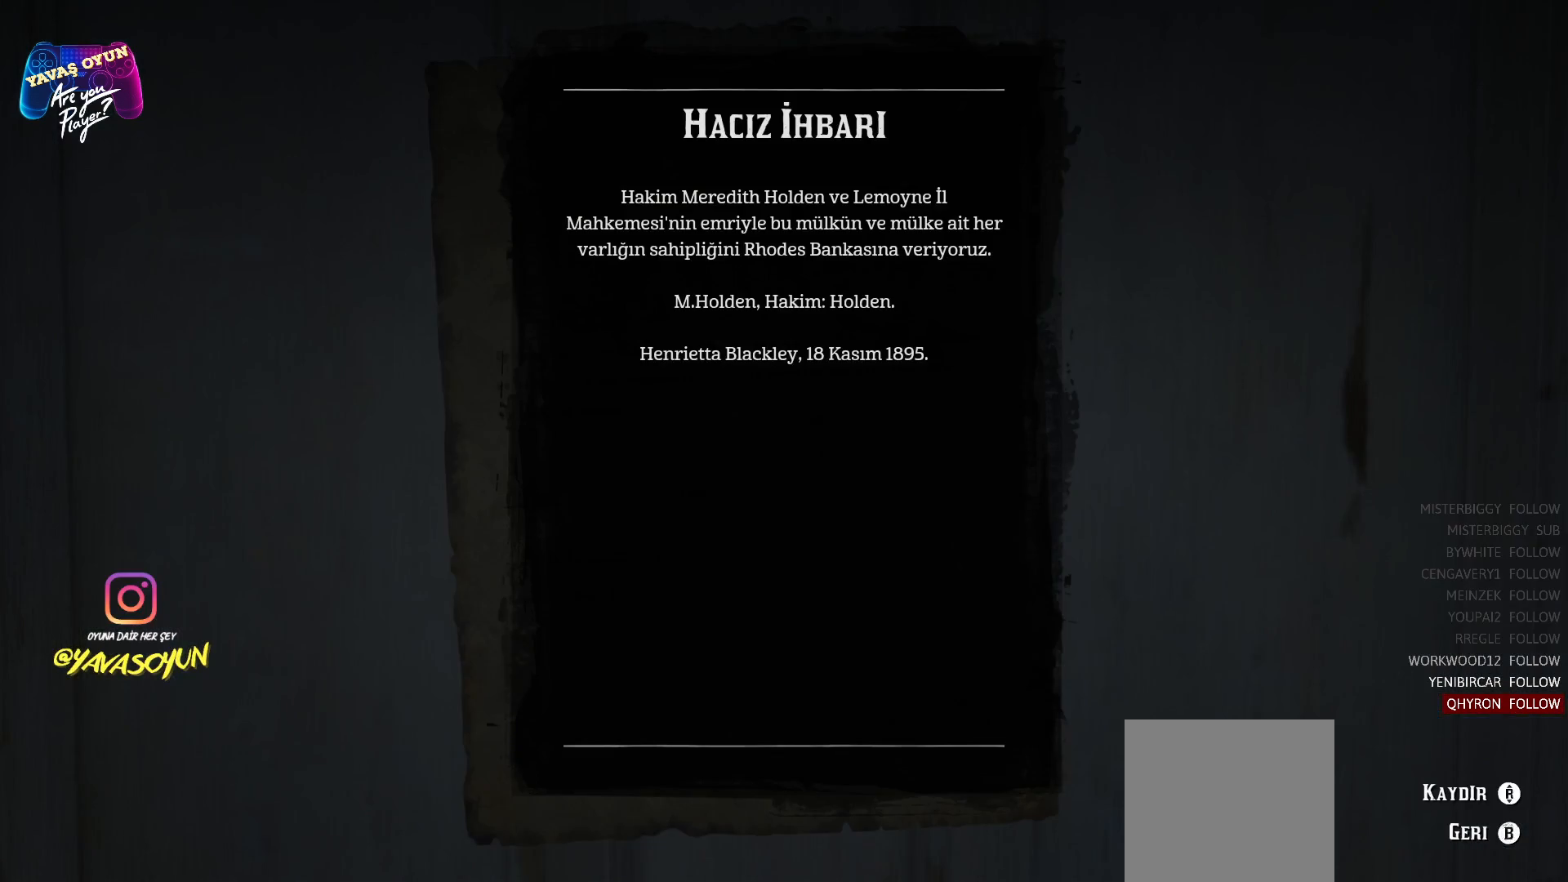
{"buttons": [], "left_stick": "center", "right_stick": "center", "events": []}
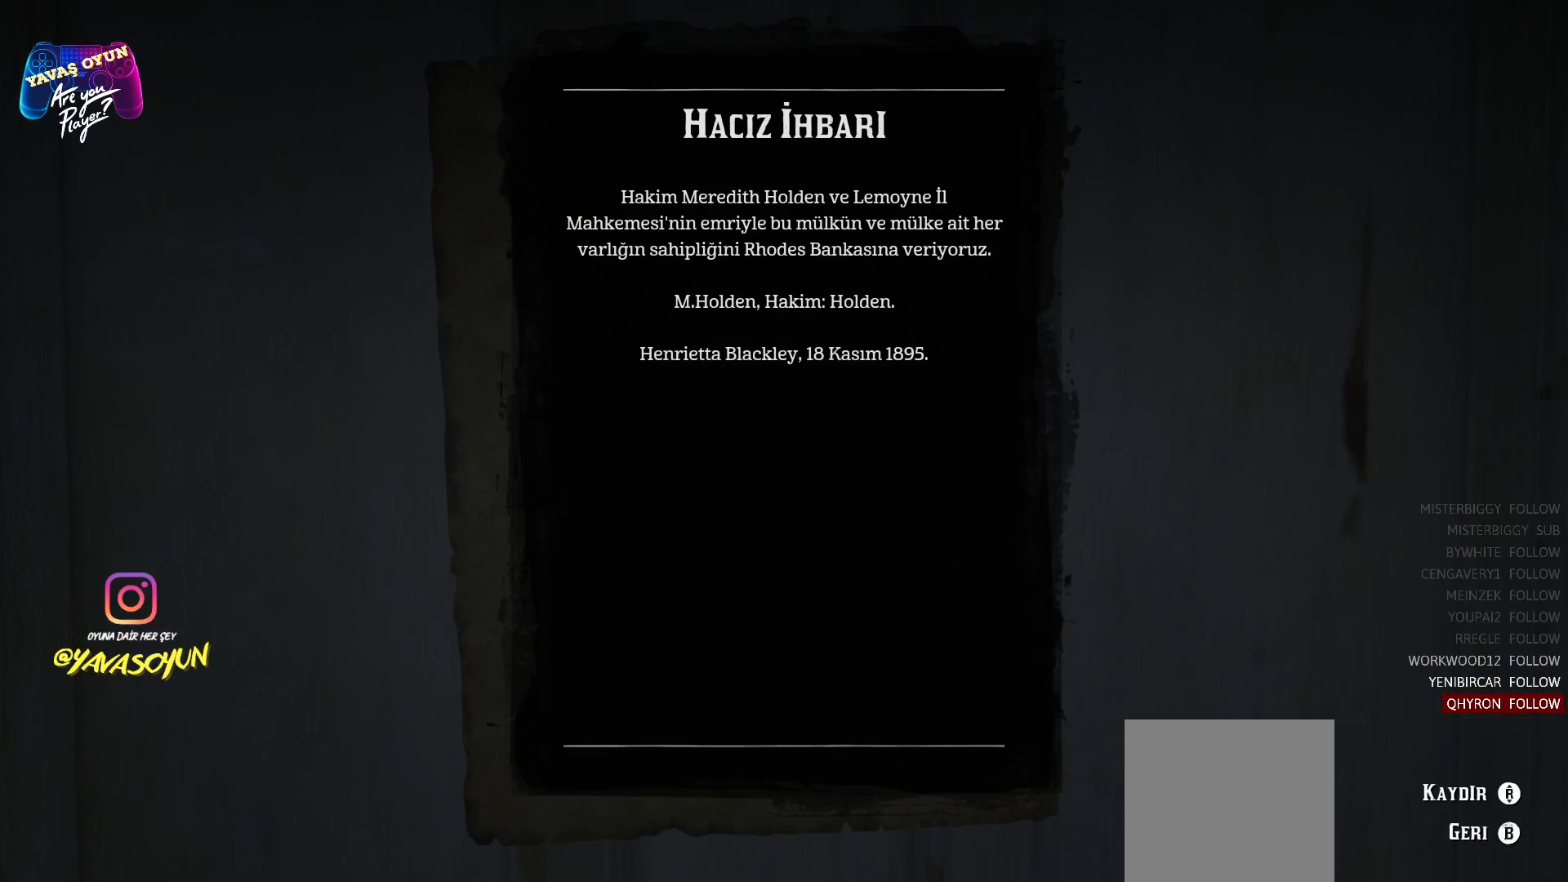
{"buttons": [], "left_stick": "center", "right_stick": "center", "events": []}
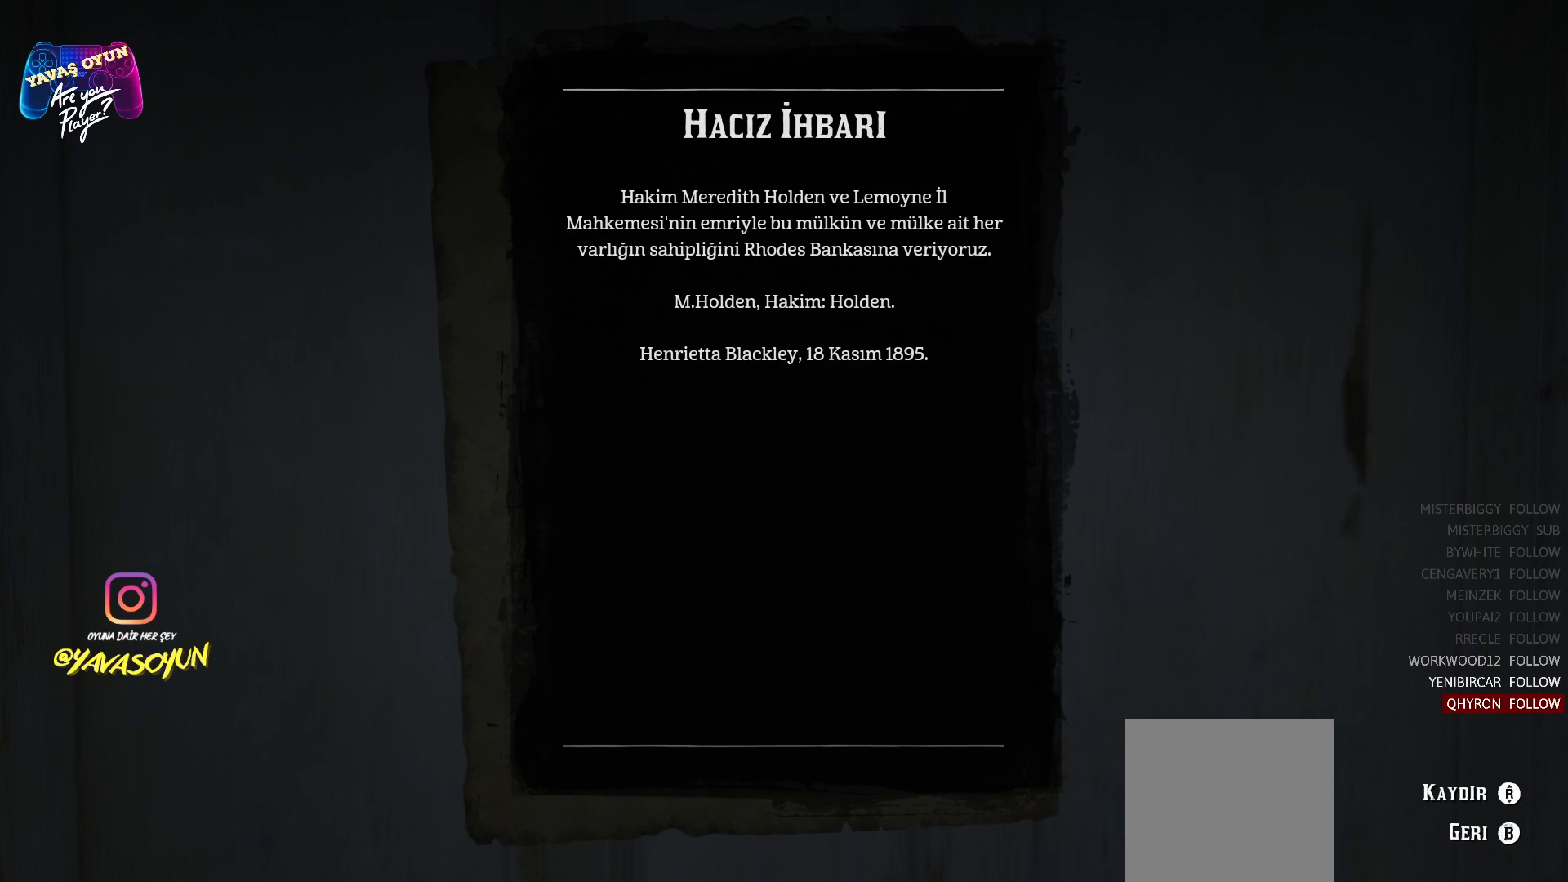
{"buttons": [], "left_stick": "center", "right_stick": "center", "events": [[383, "B", "down"], [500, "B", "up"]]}
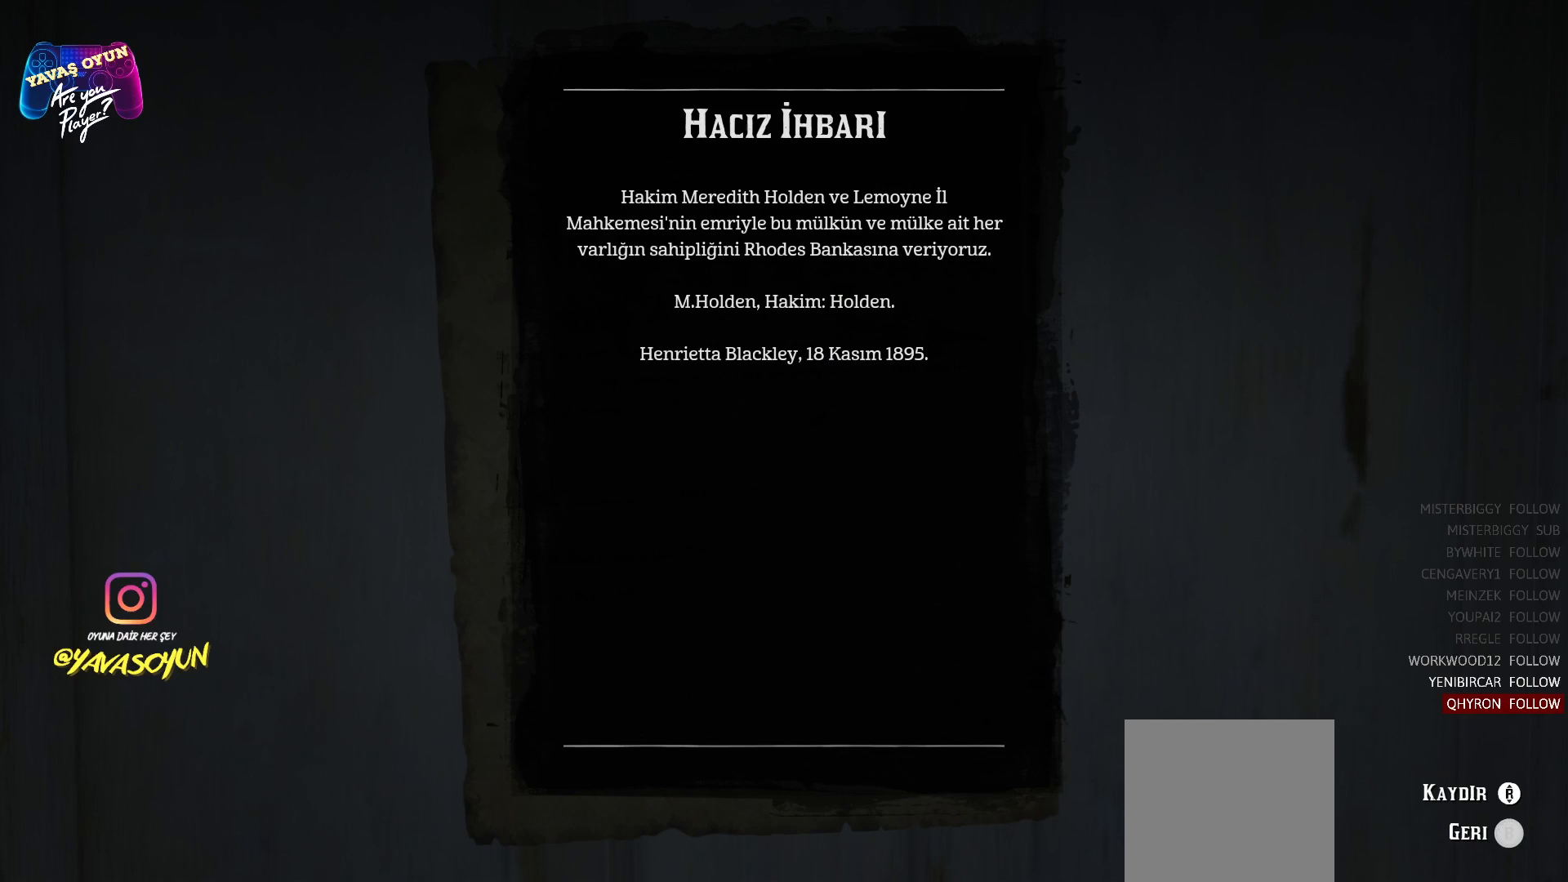
{"buttons": [], "left_stick": "center", "right_stick": "center", "events": []}
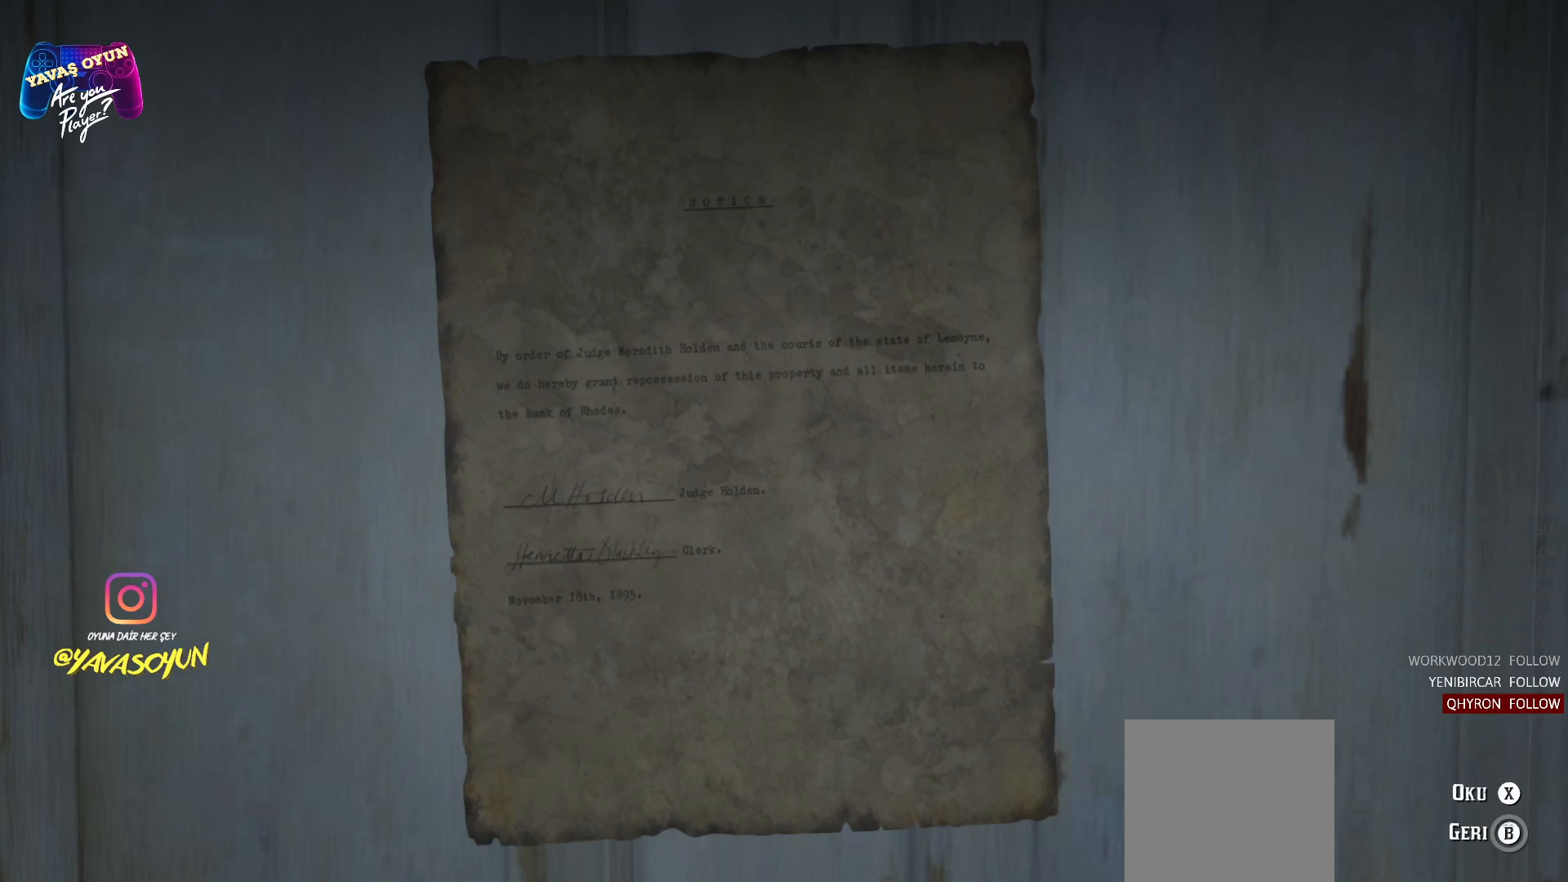
{"buttons": [], "left_stick": "center", "right_stick": "center", "events": []}
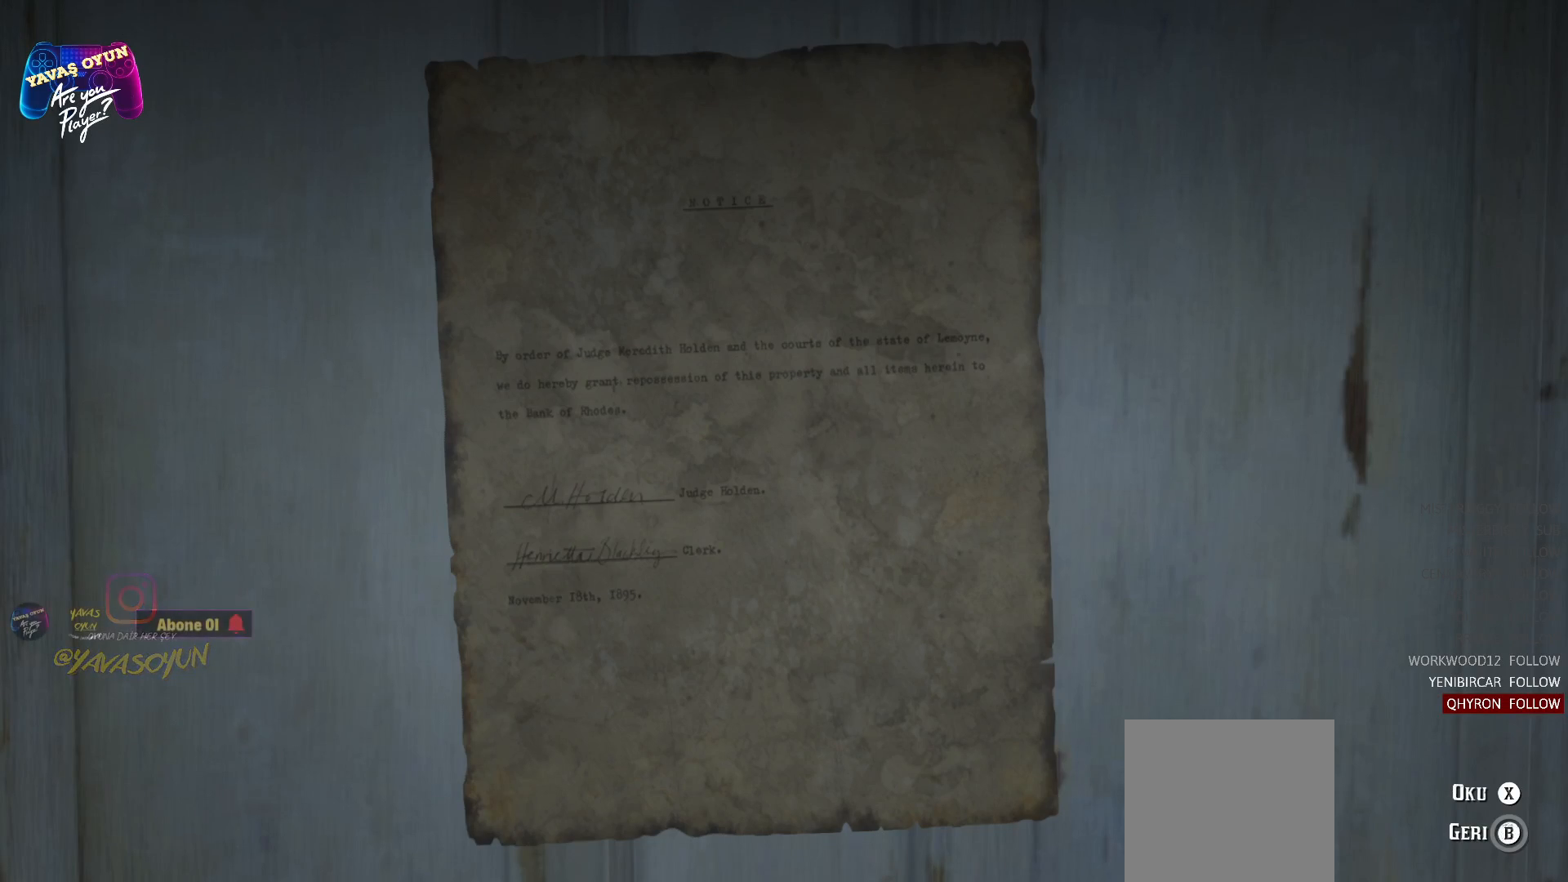
{"buttons": [], "left_stick": "center", "right_stick": "center", "events": []}
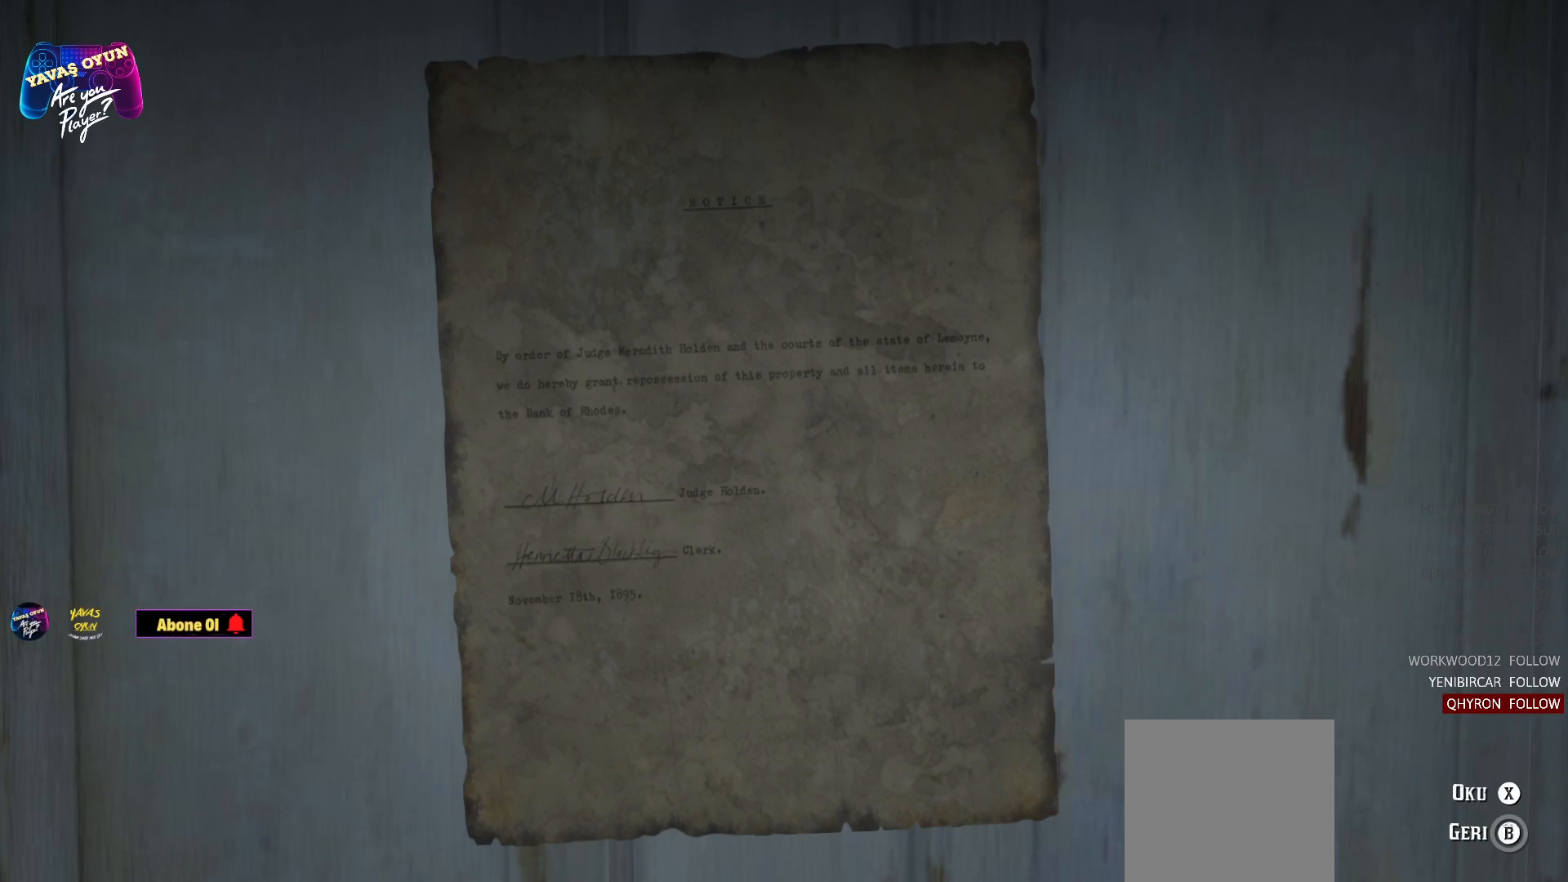
{"buttons": [], "left_stick": "center", "right_stick": "center", "events": [[83, "B", "down"], [317, "B", "up"]]}
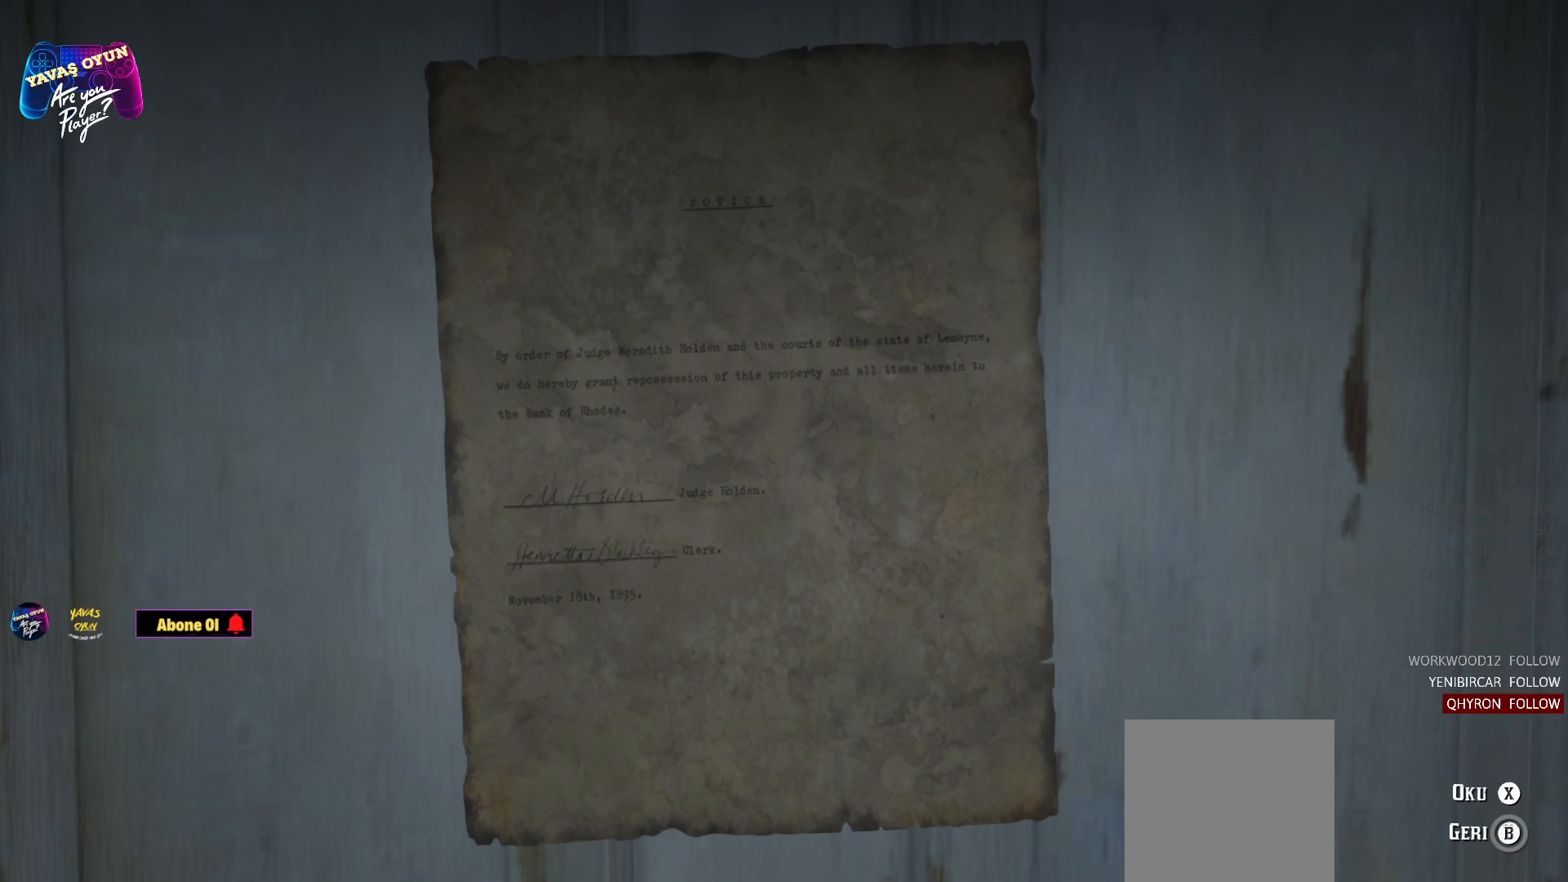
{"buttons": ["B"], "left_stick": "center", "right_stick": "center", "events": [[183, "B", "down"]]}
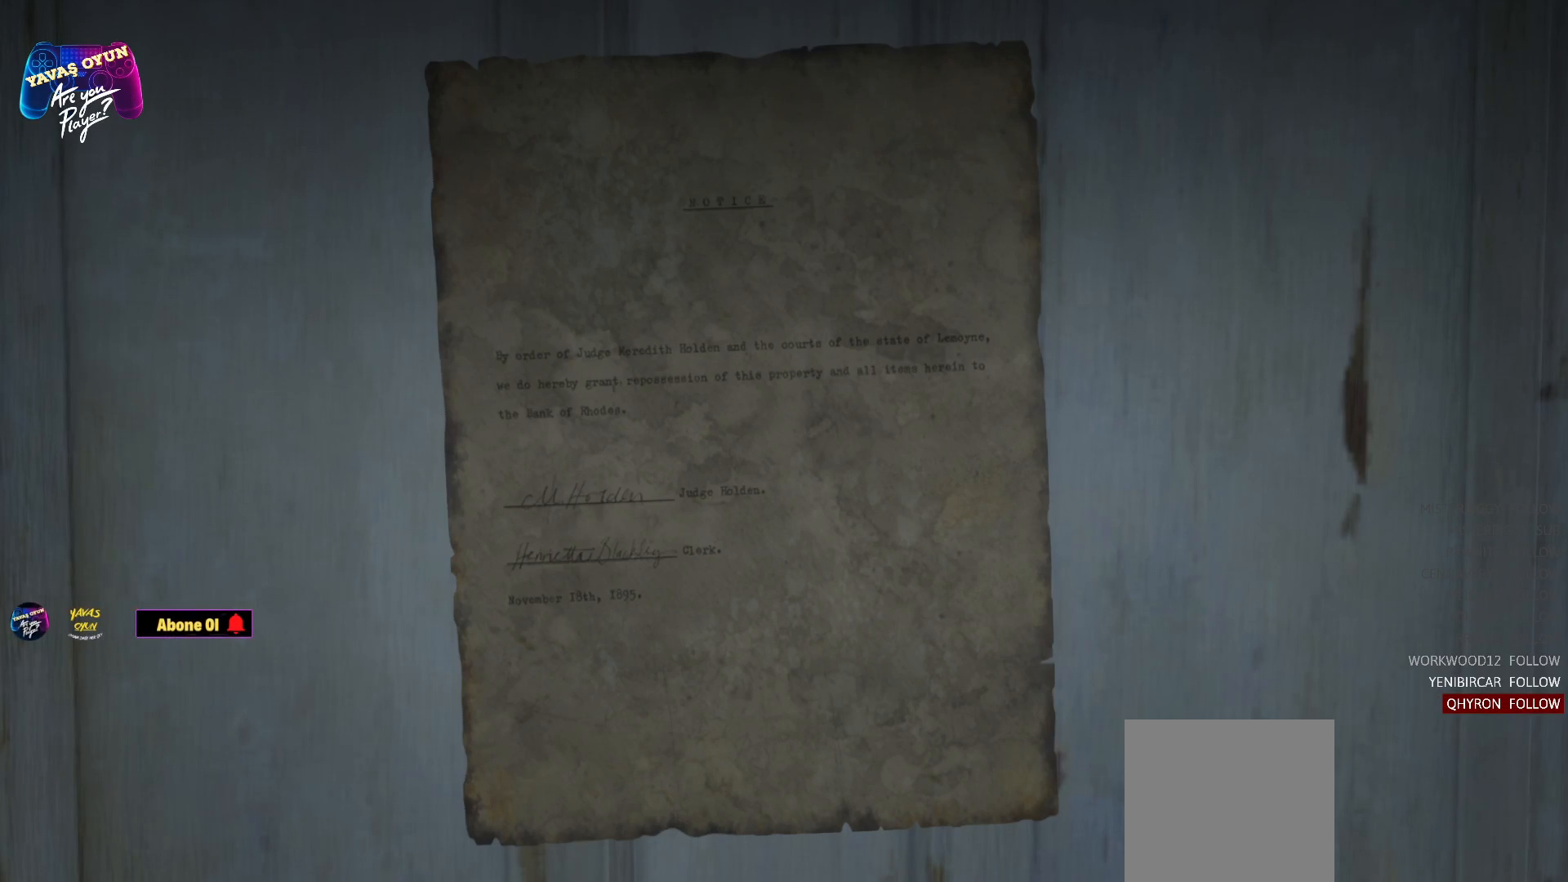
{"buttons": [], "left_stick": "center", "right_stick": "center", "events": [[367, "B", "up"]]}
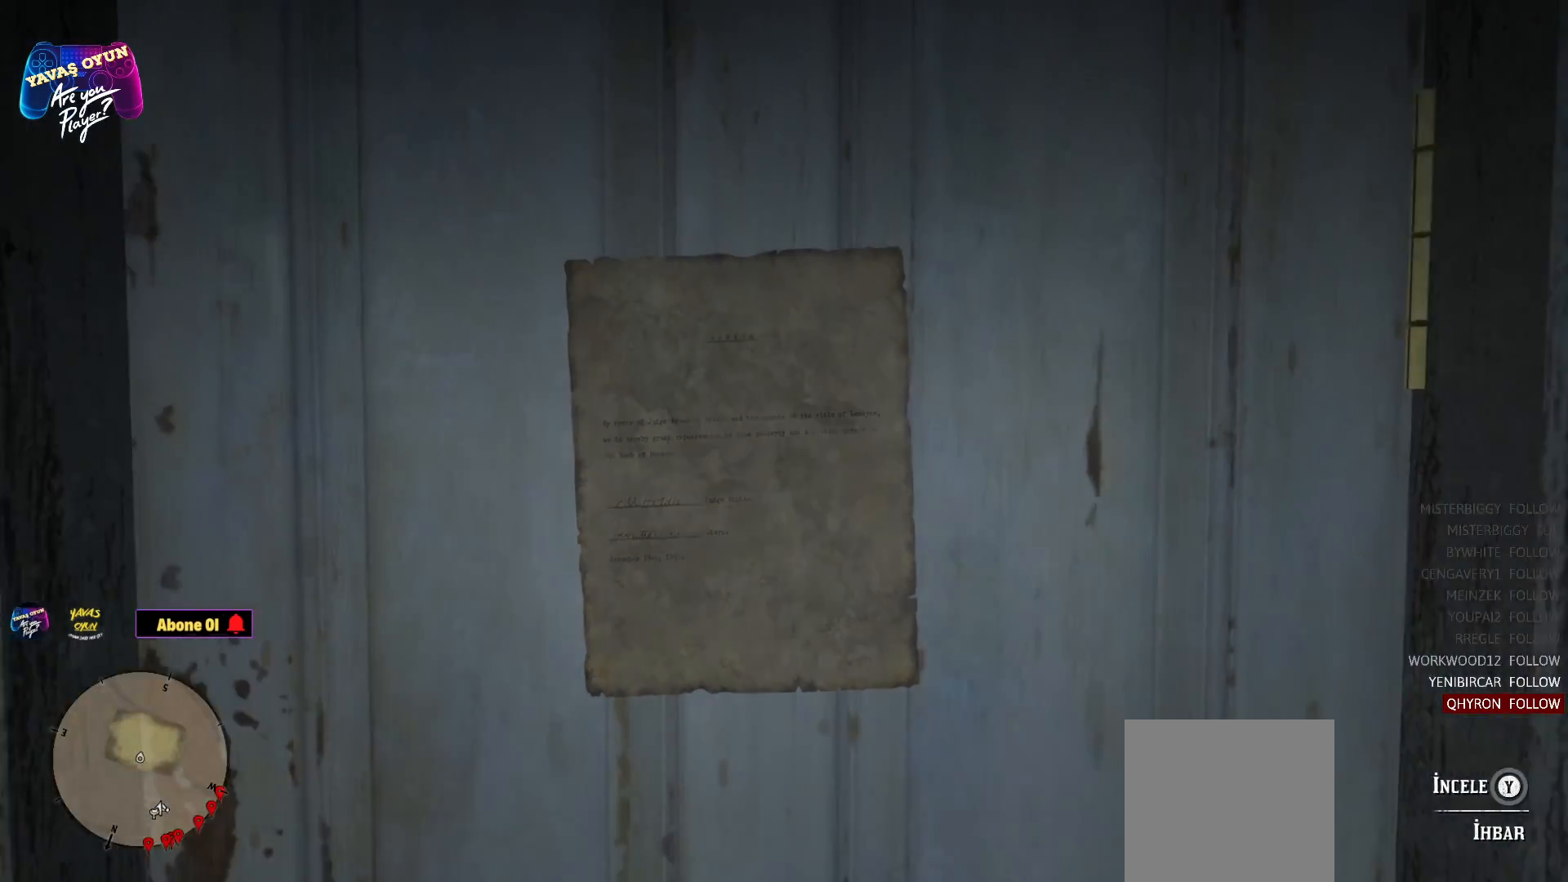
{"buttons": [], "left_stick": "center", "right_stick": "left", "events": [[467, "right_stick", "left"]]}
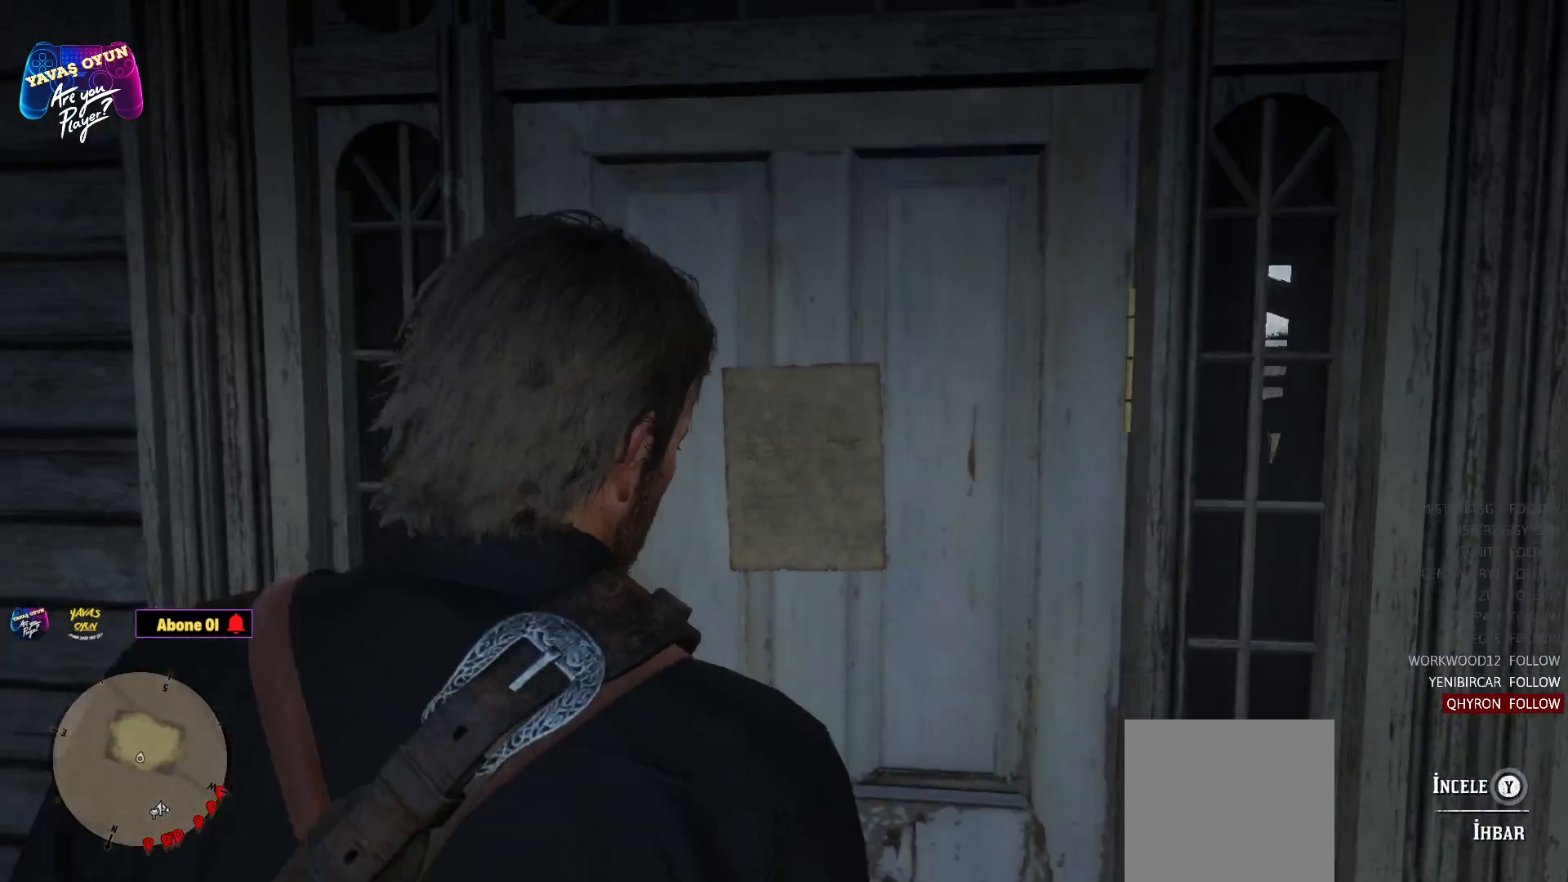
{"buttons": [], "left_stick": "center", "right_stick": "center", "events": [[350, "right_stick", "center"]]}
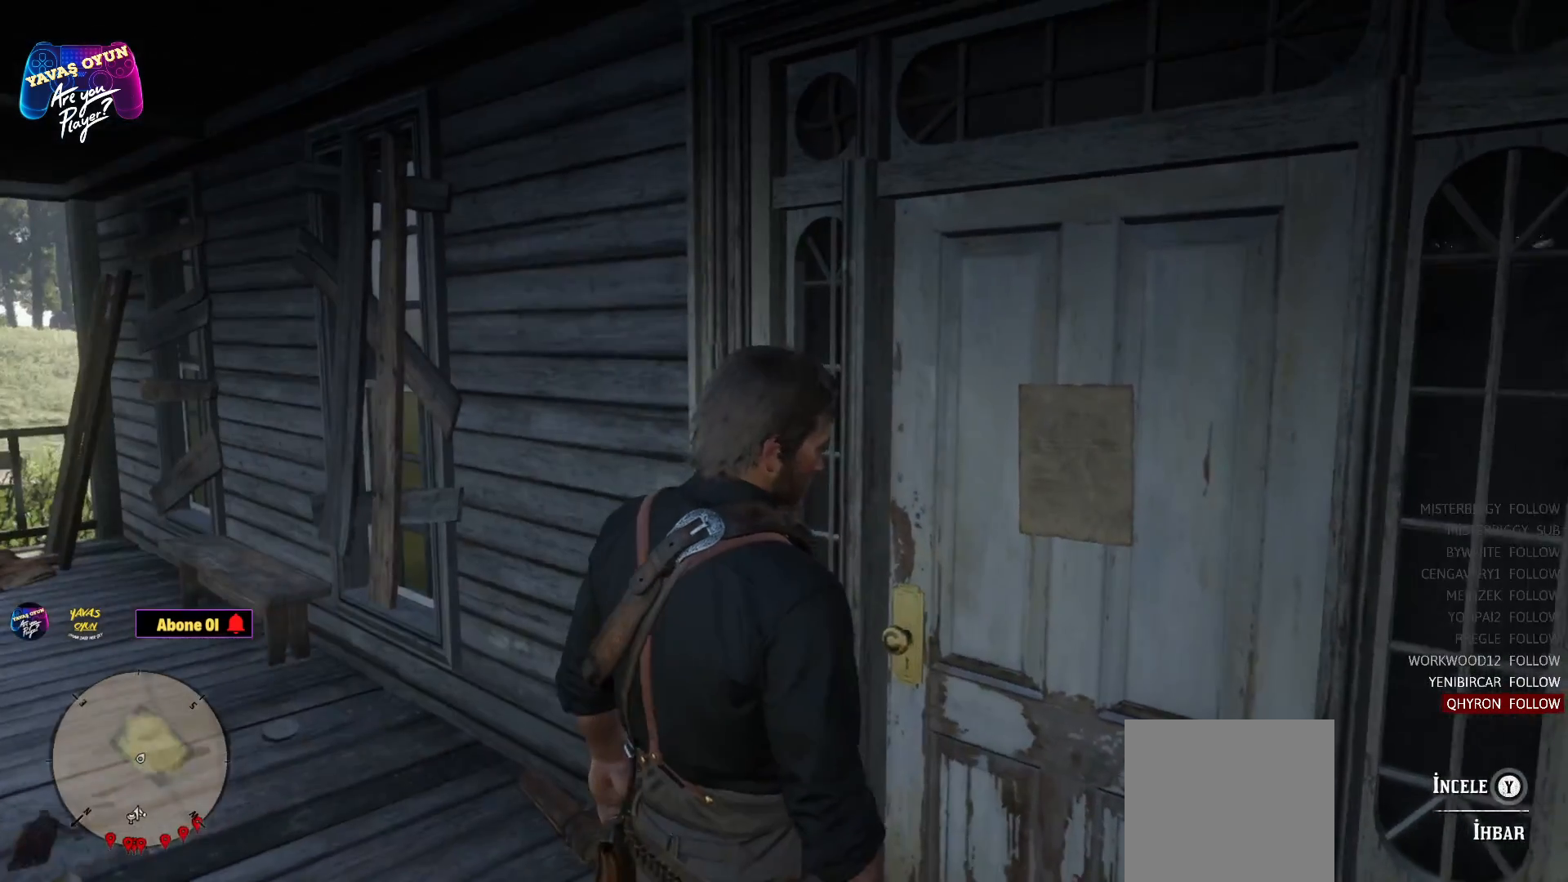
{"buttons": [], "left_stick": "center", "right_stick": "right", "events": [[467, "right_stick", "right"]]}
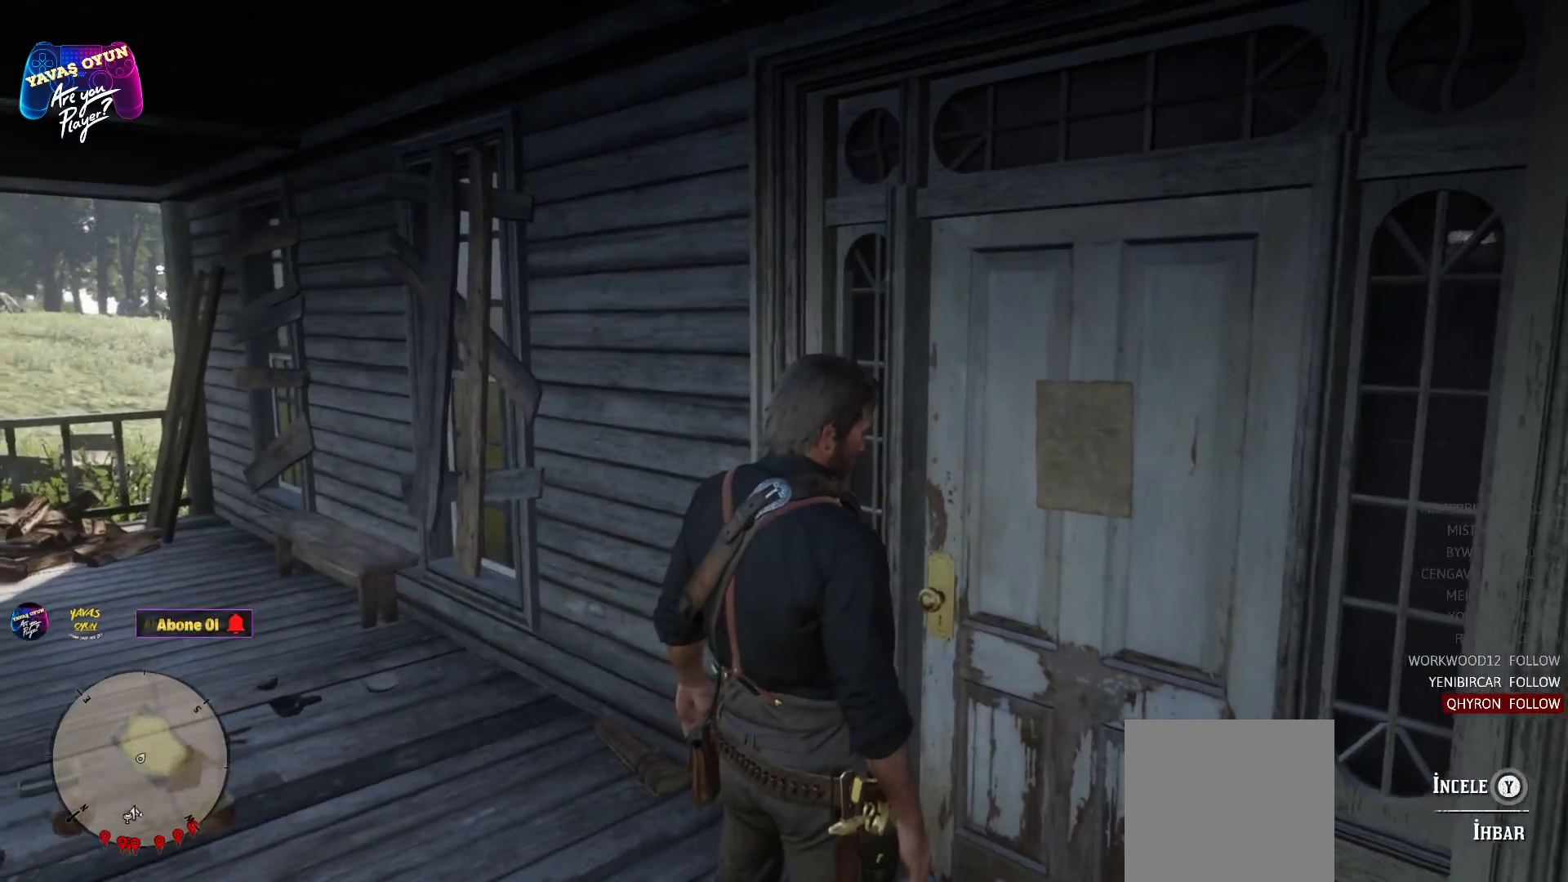
{"buttons": [], "left_stick": "center", "right_stick": "center", "events": [[417, "right_stick", "center"]]}
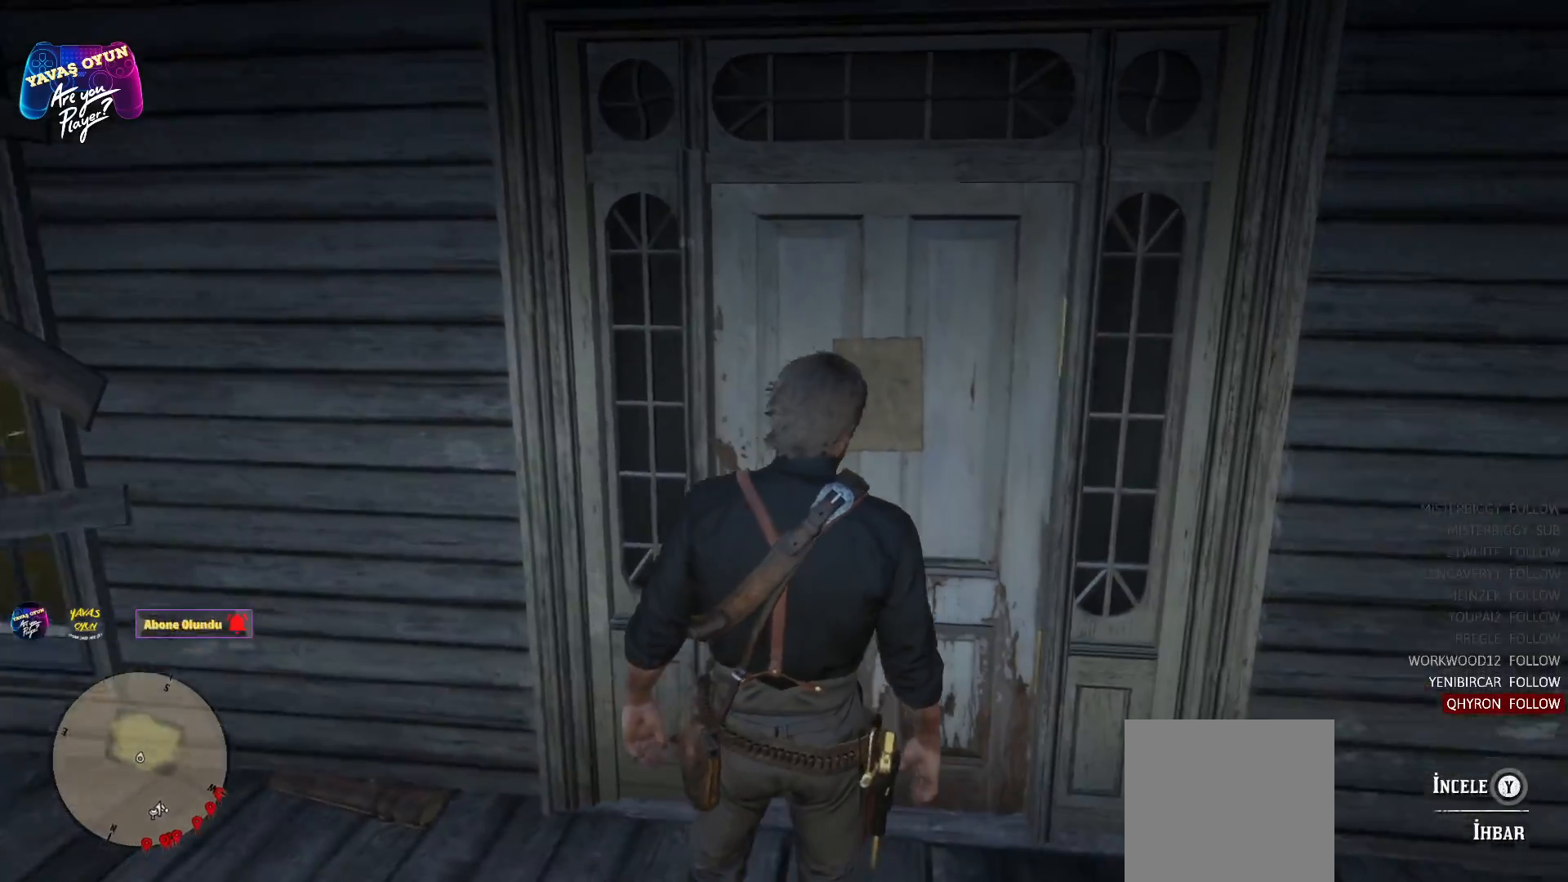
{"buttons": [], "left_stick": "right", "right_stick": "right", "events": [[83, "left_stick", "right"], [183, "right_stick", "right"]]}
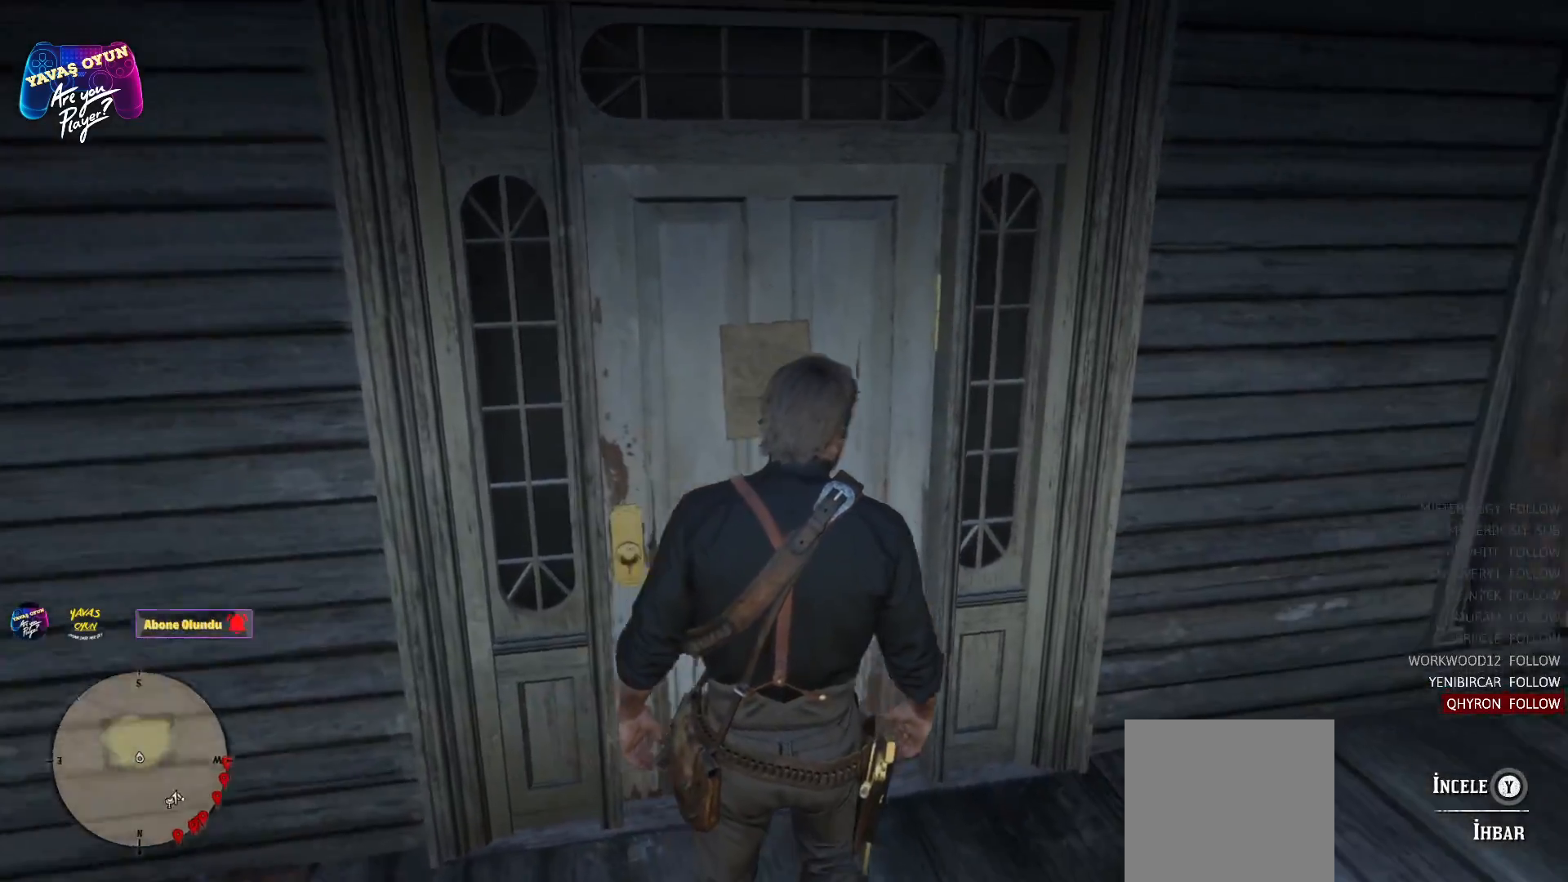
{"buttons": [], "left_stick": "up-right", "right_stick": "center", "events": [[300, "left_stick", "up-right"], [300, "right_stick", "center"]]}
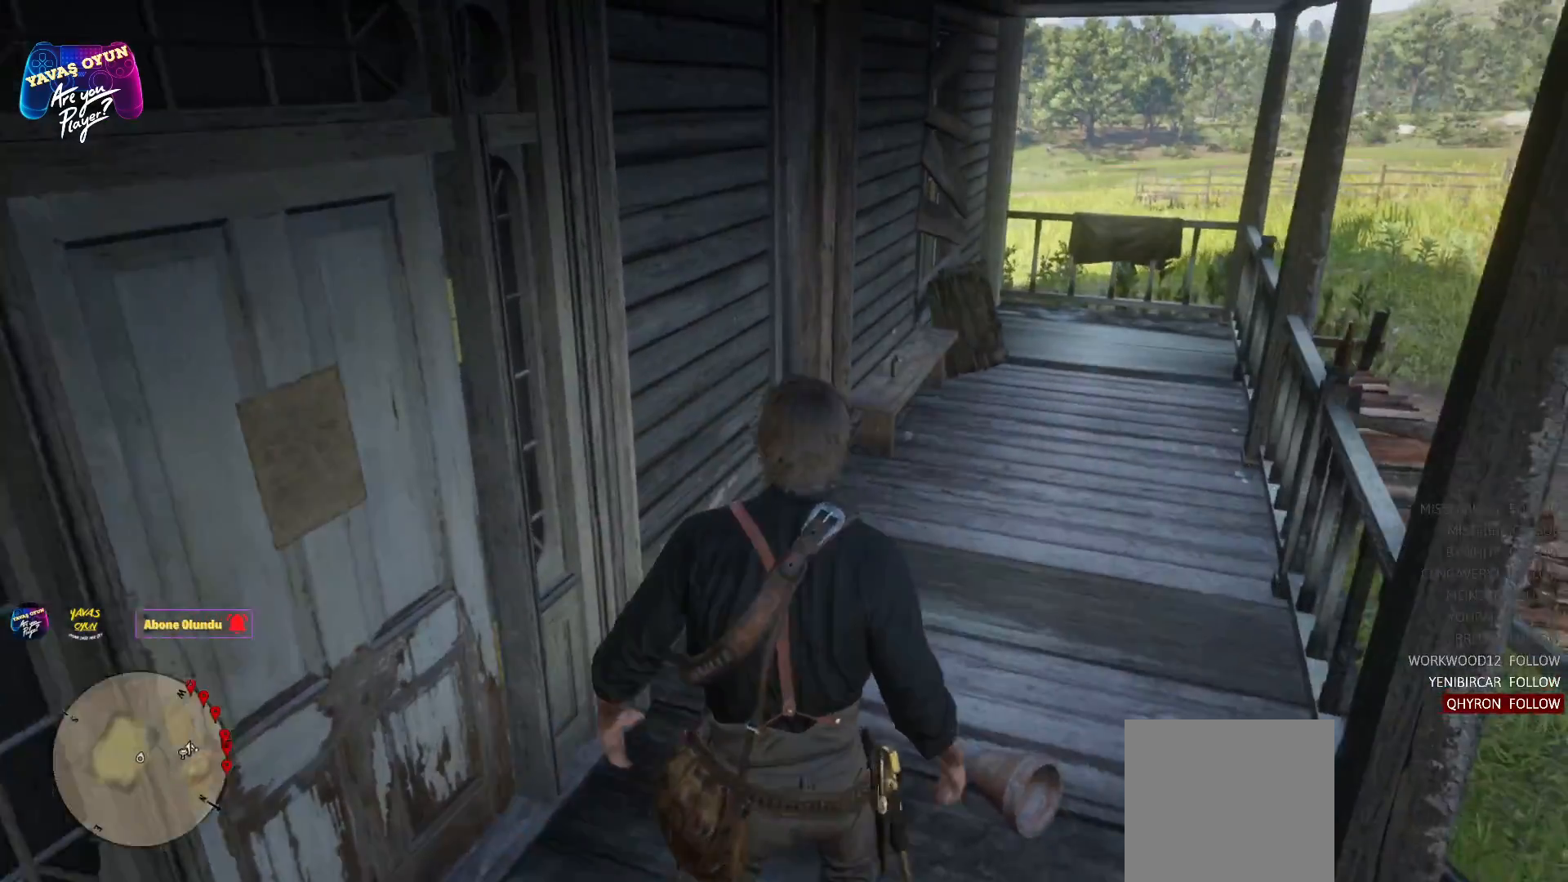
{"buttons": ["A"], "left_stick": "up", "right_stick": "center", "events": [[33, "left_stick", "up"], [500, "A", "down"]]}
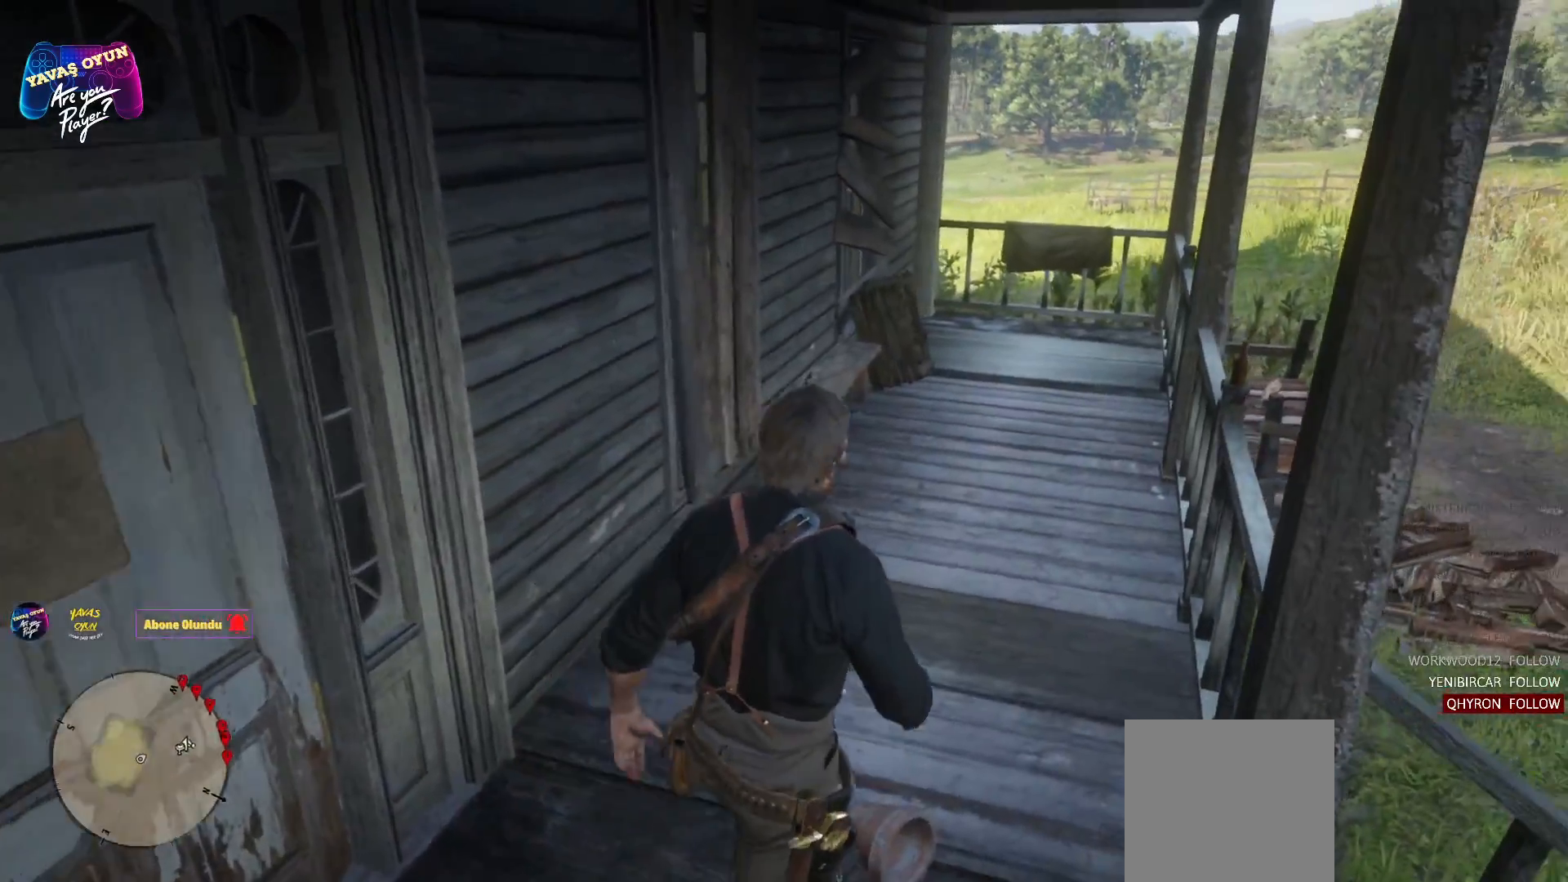
{"buttons": ["A"], "left_stick": "up", "right_stick": "center", "events": [[133, "A", "up"], [283, "A", "down"], [317, "A", "up"], [417, "A", "down"]]}
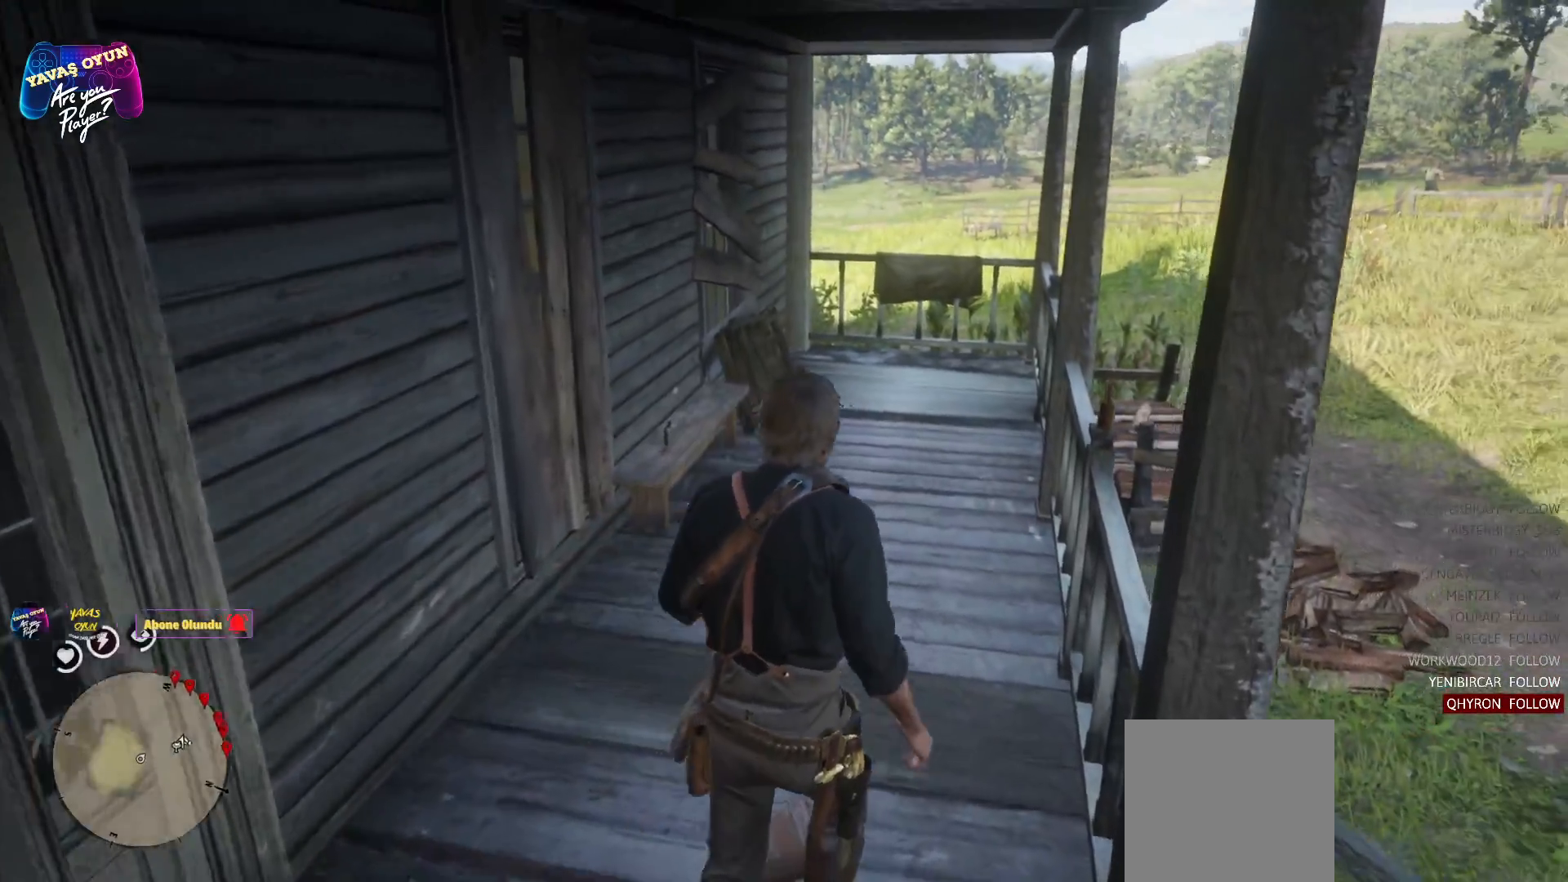
{"buttons": [], "left_stick": "up", "right_stick": "center", "events": [[33, "A", "up"], [150, "A", "down"], [433, "A", "up"]]}
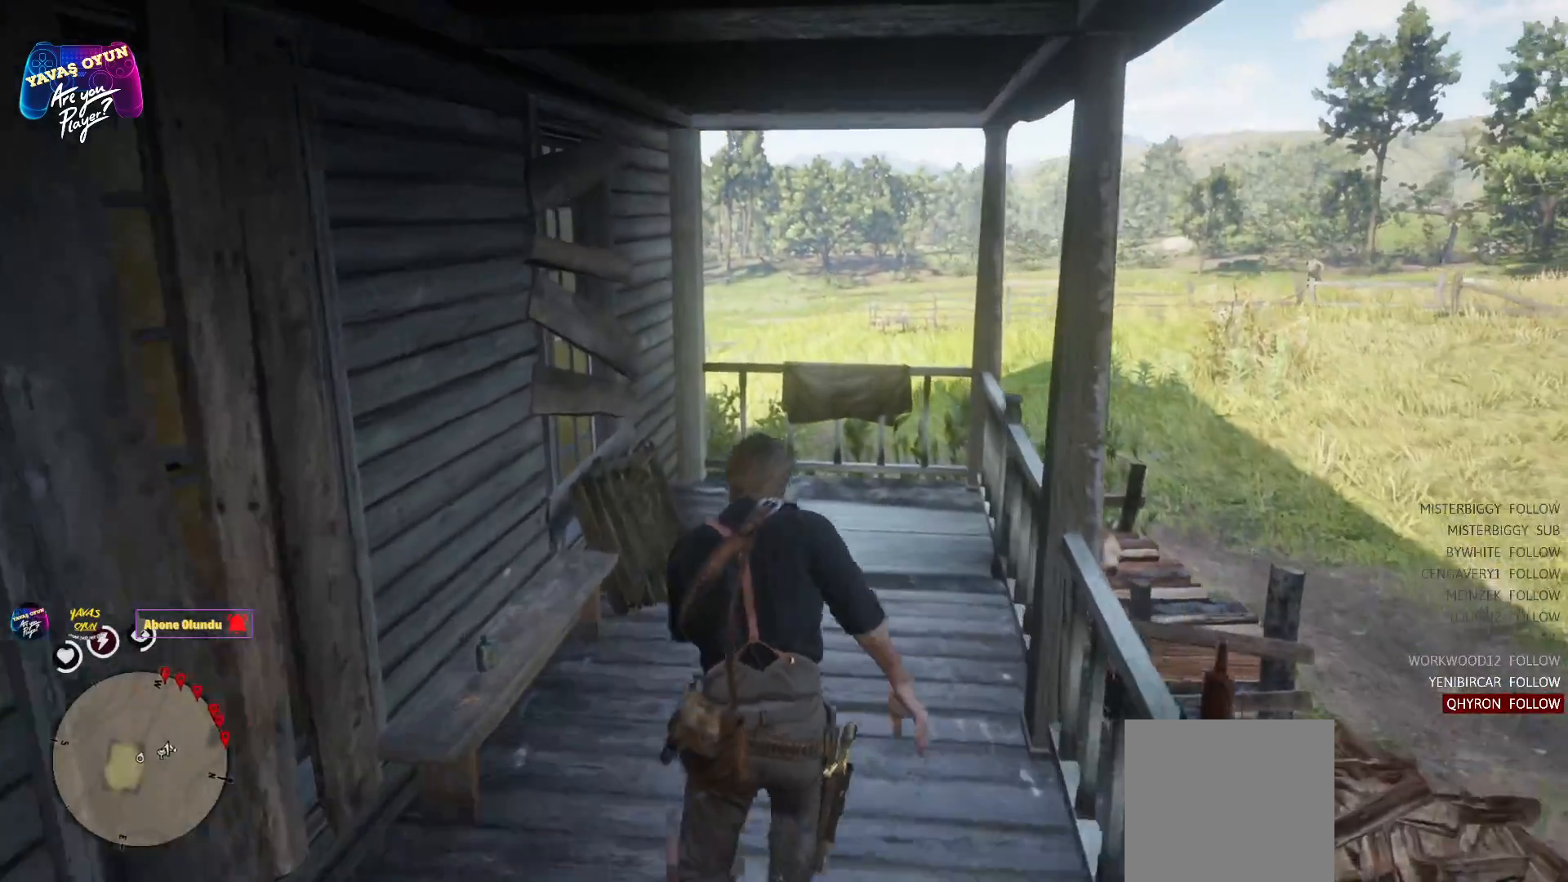
{"buttons": [], "left_stick": "up", "right_stick": "center", "events": []}
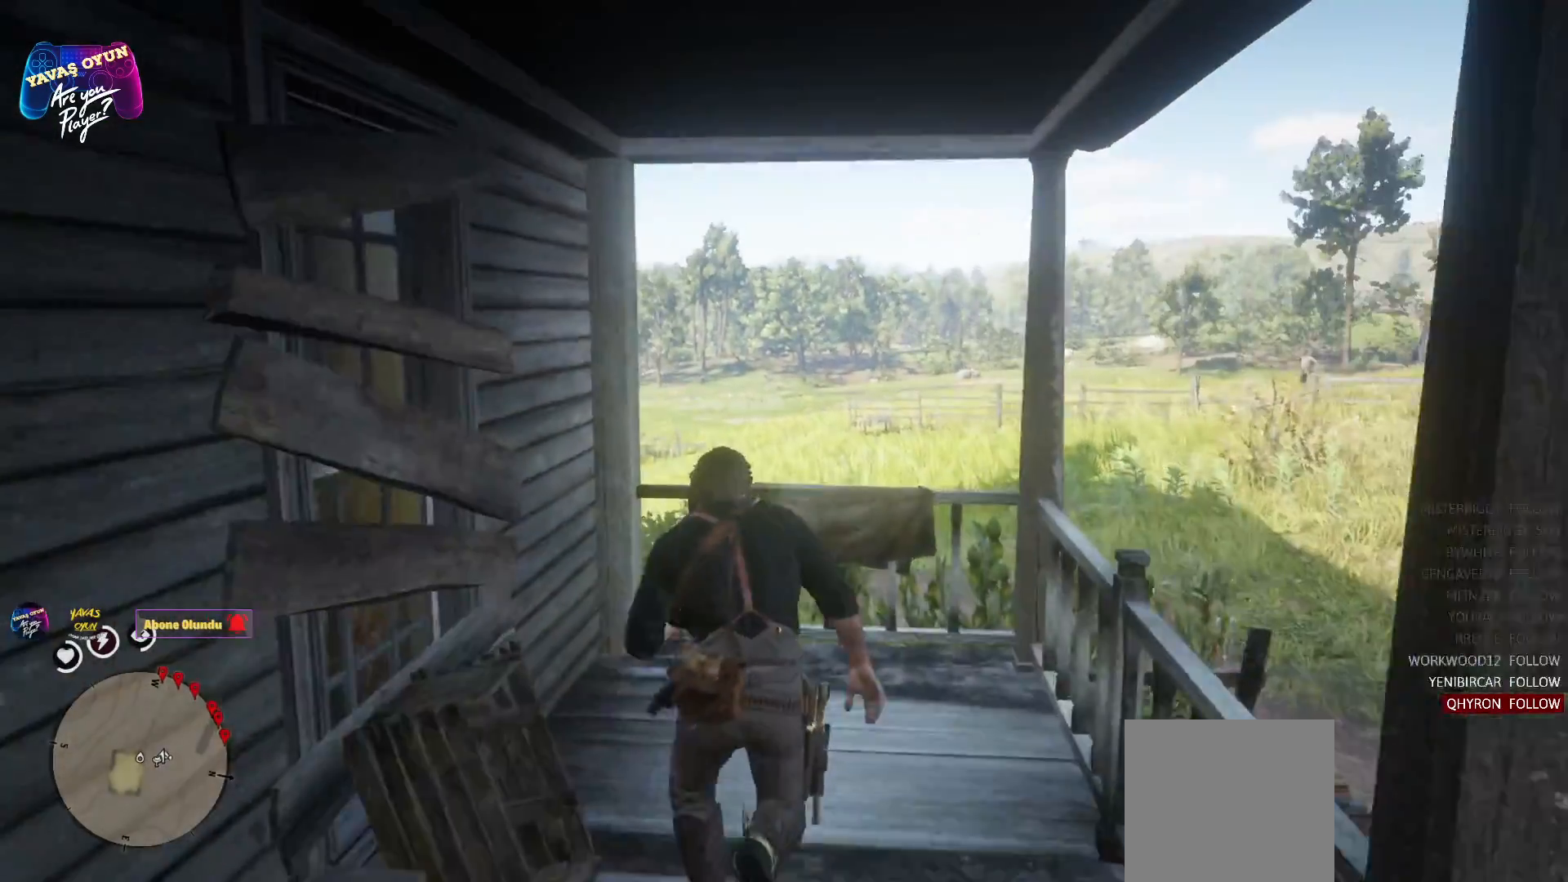
{"buttons": ["X"], "left_stick": "up", "right_stick": "center", "events": [[133, "X", "down"], [400, "X", "up"], [500, "X", "down"]]}
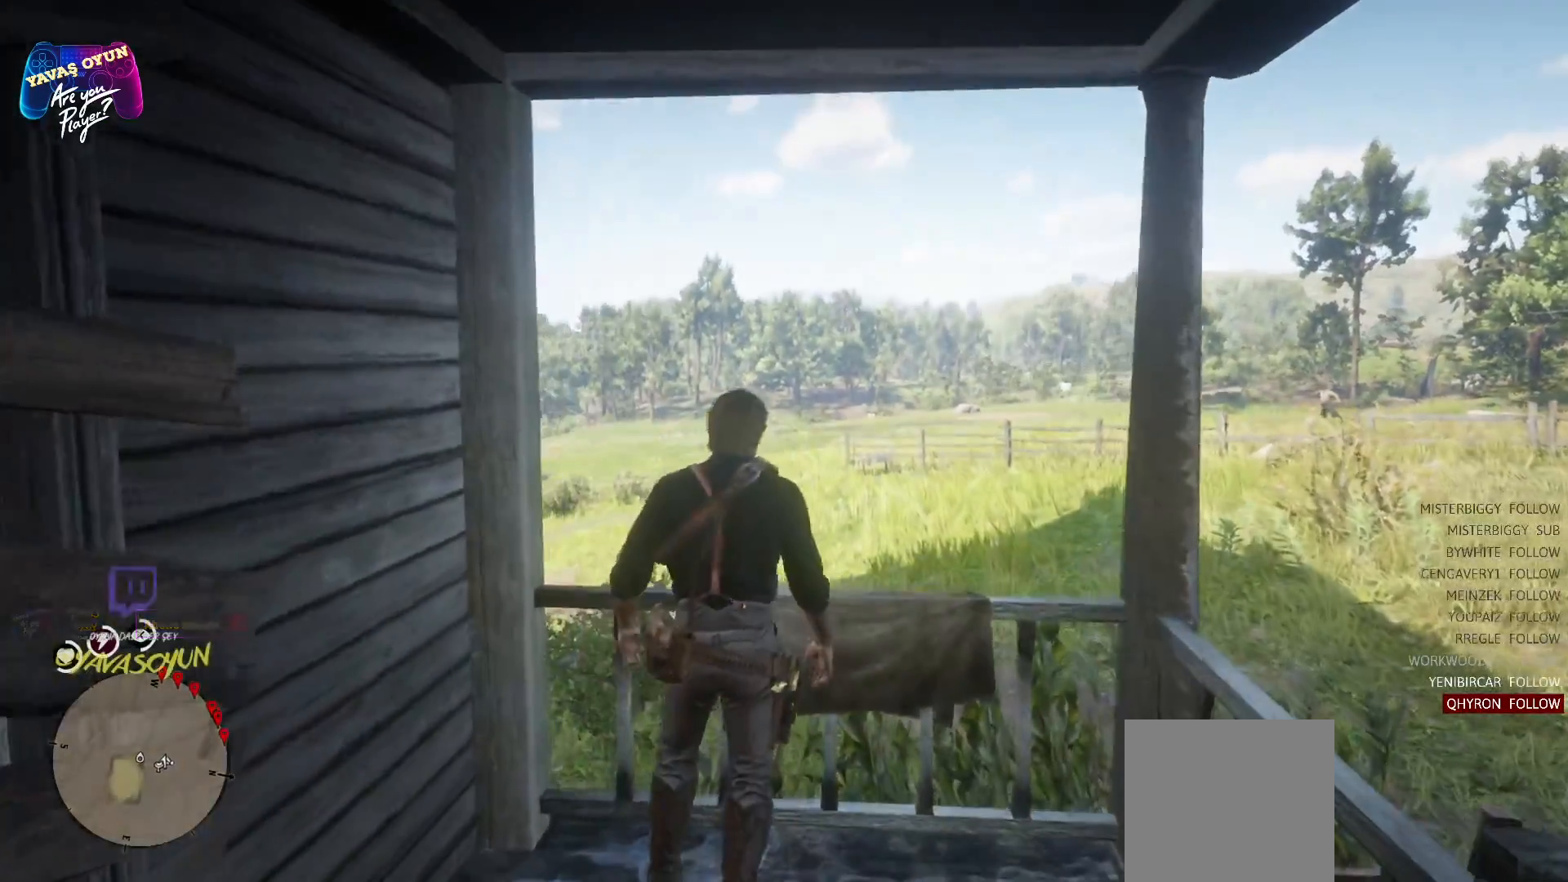
{"buttons": [], "left_stick": "up", "right_stick": "center", "events": [[250, "X", "up"], [367, "X", "down"], [367, "left_stick", "up-left"], [483, "X", "up"], [483, "left_stick", "up"]]}
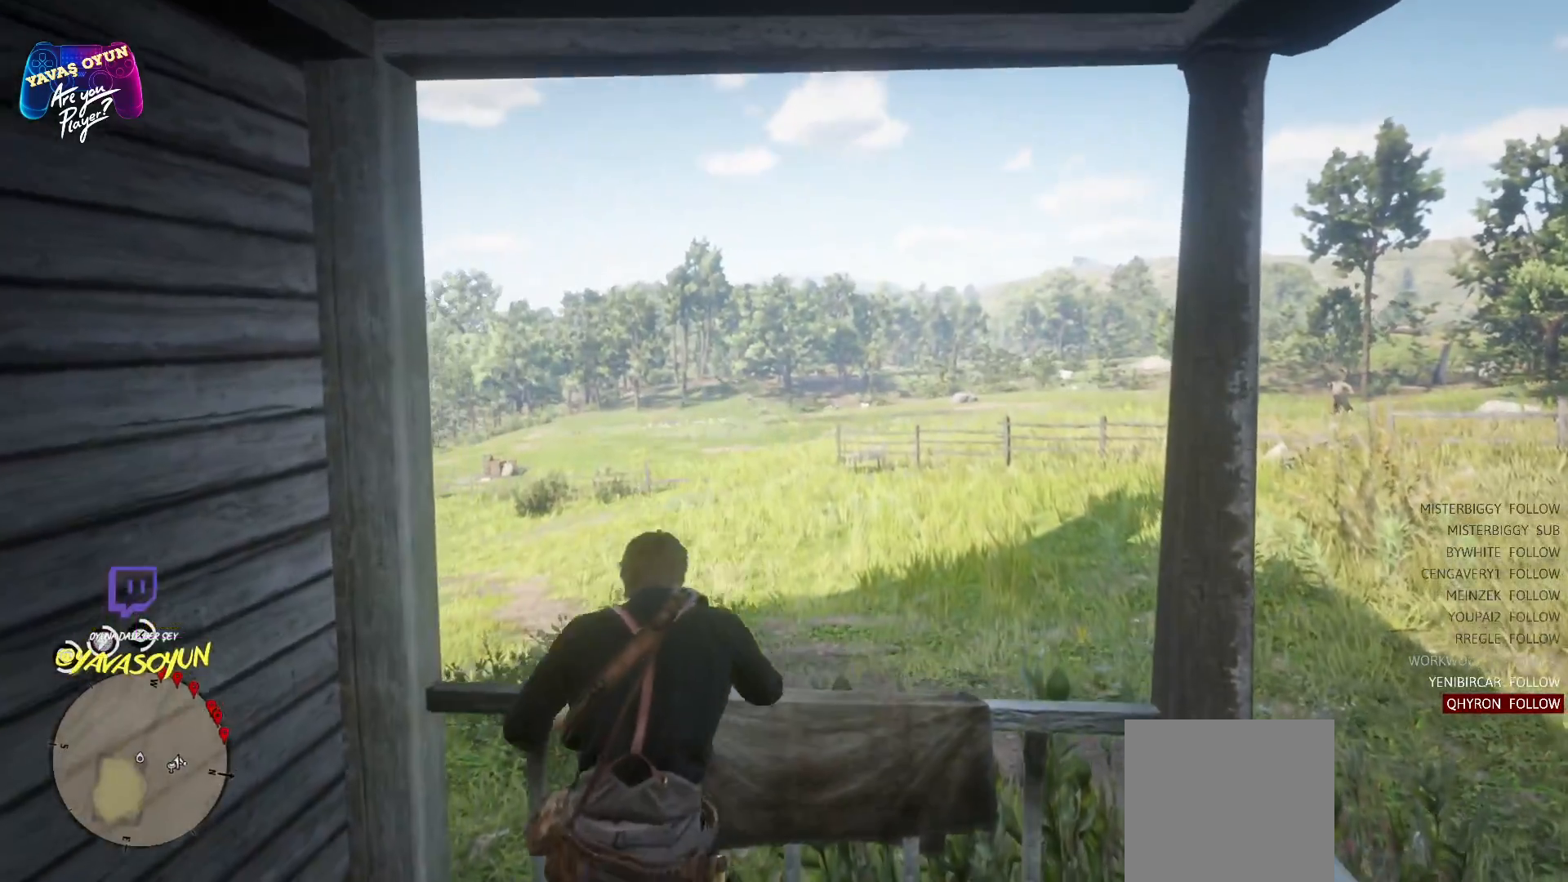
{"buttons": [], "left_stick": "up", "right_stick": "left", "events": [[350, "right_stick", "left"]]}
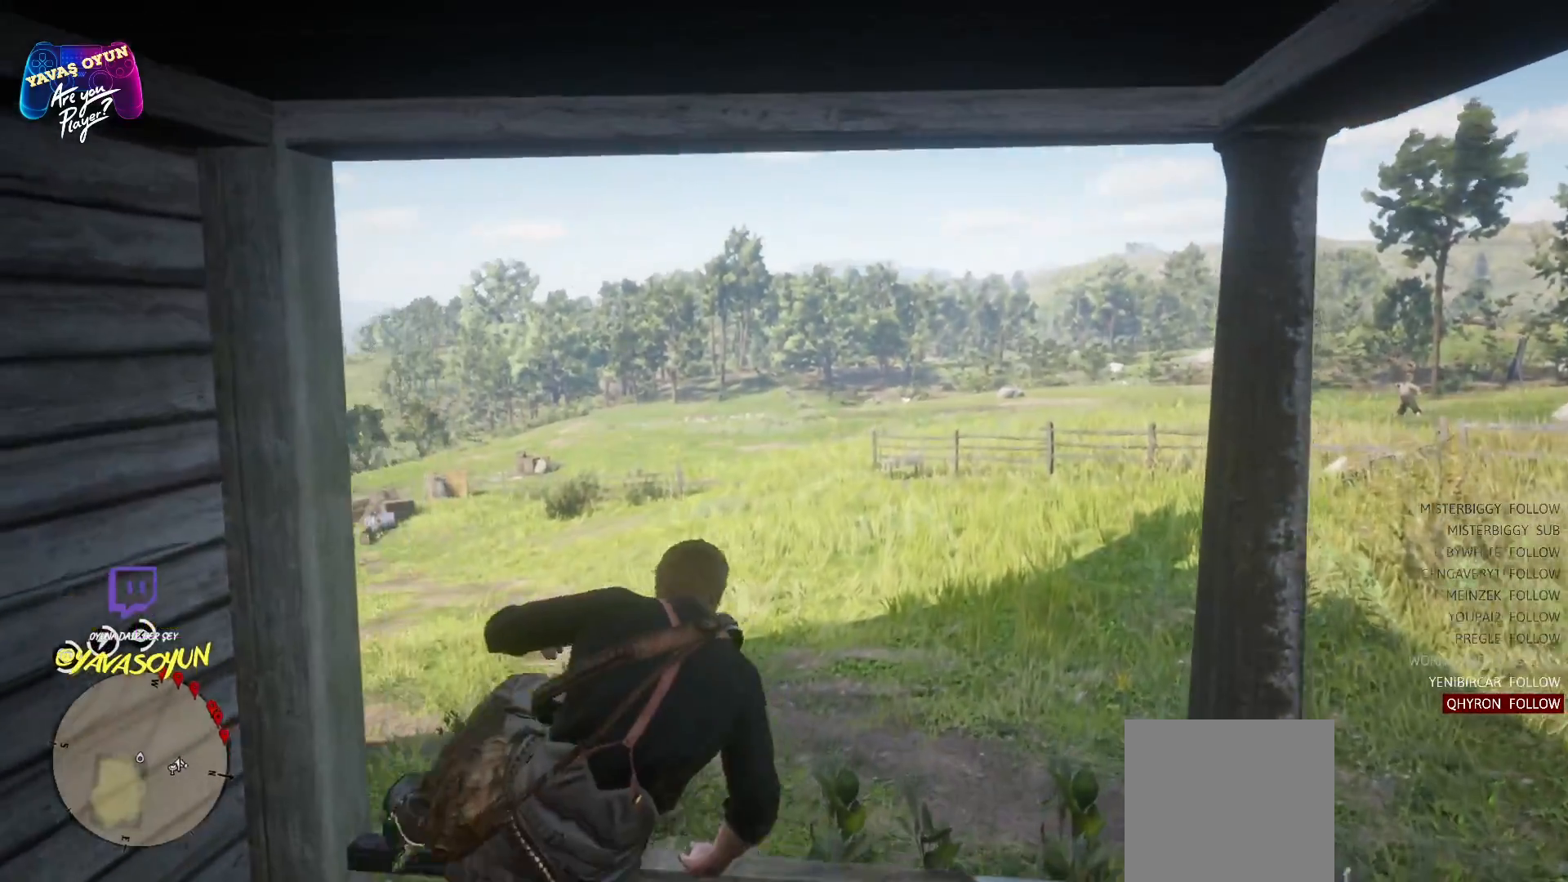
{"buttons": [], "left_stick": "up", "right_stick": "center", "events": [[500, "right_stick", "center"]]}
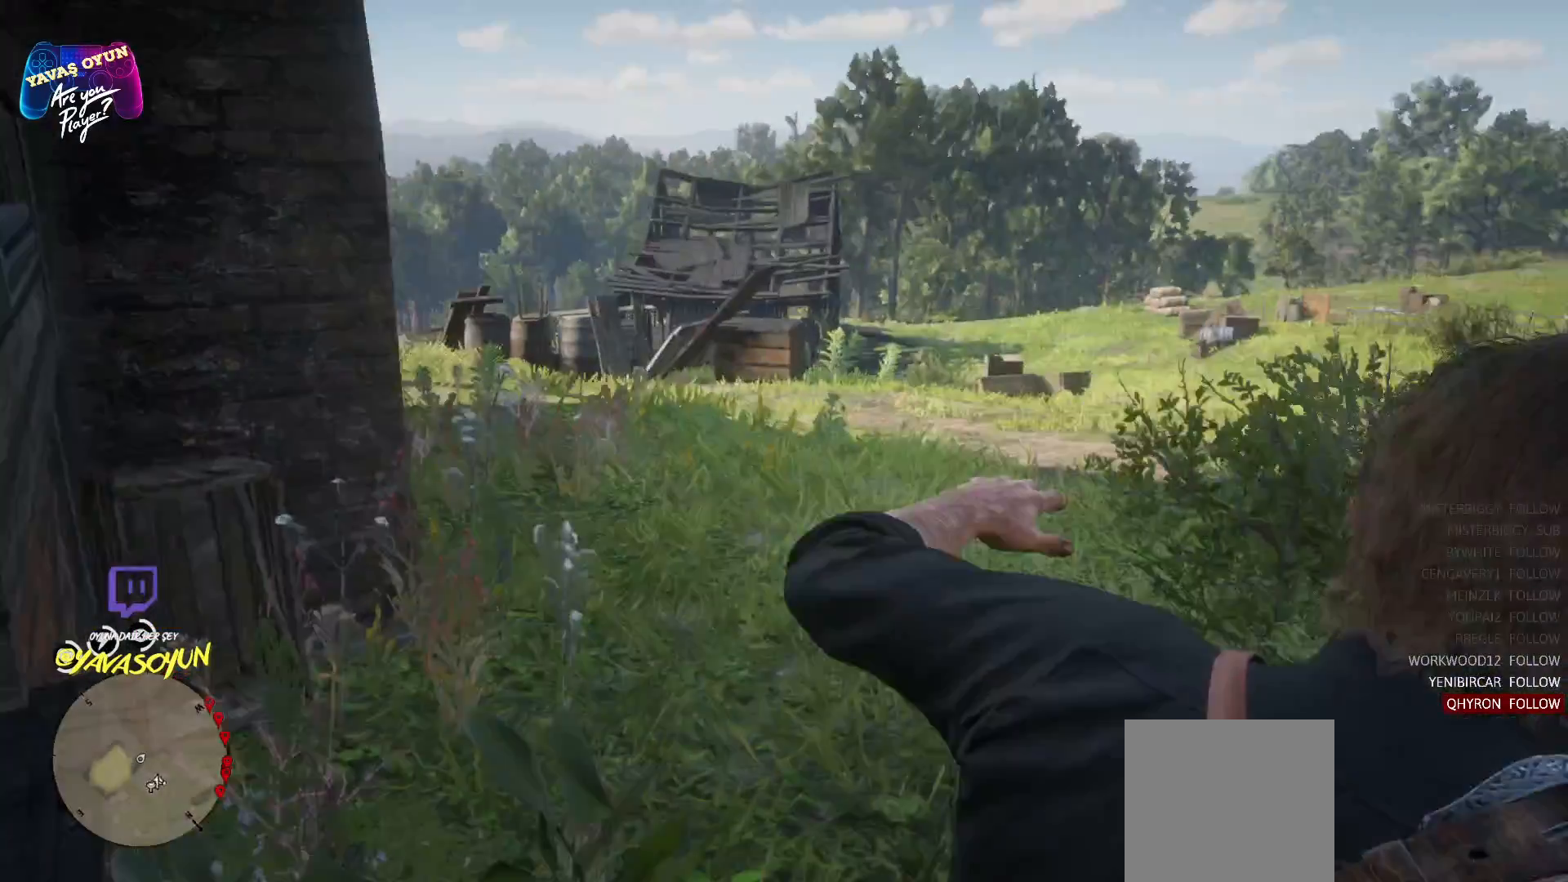
{"buttons": [], "left_stick": "up", "right_stick": "center", "events": [[267, "right_stick", "left"], [383, "right_stick", "center"]]}
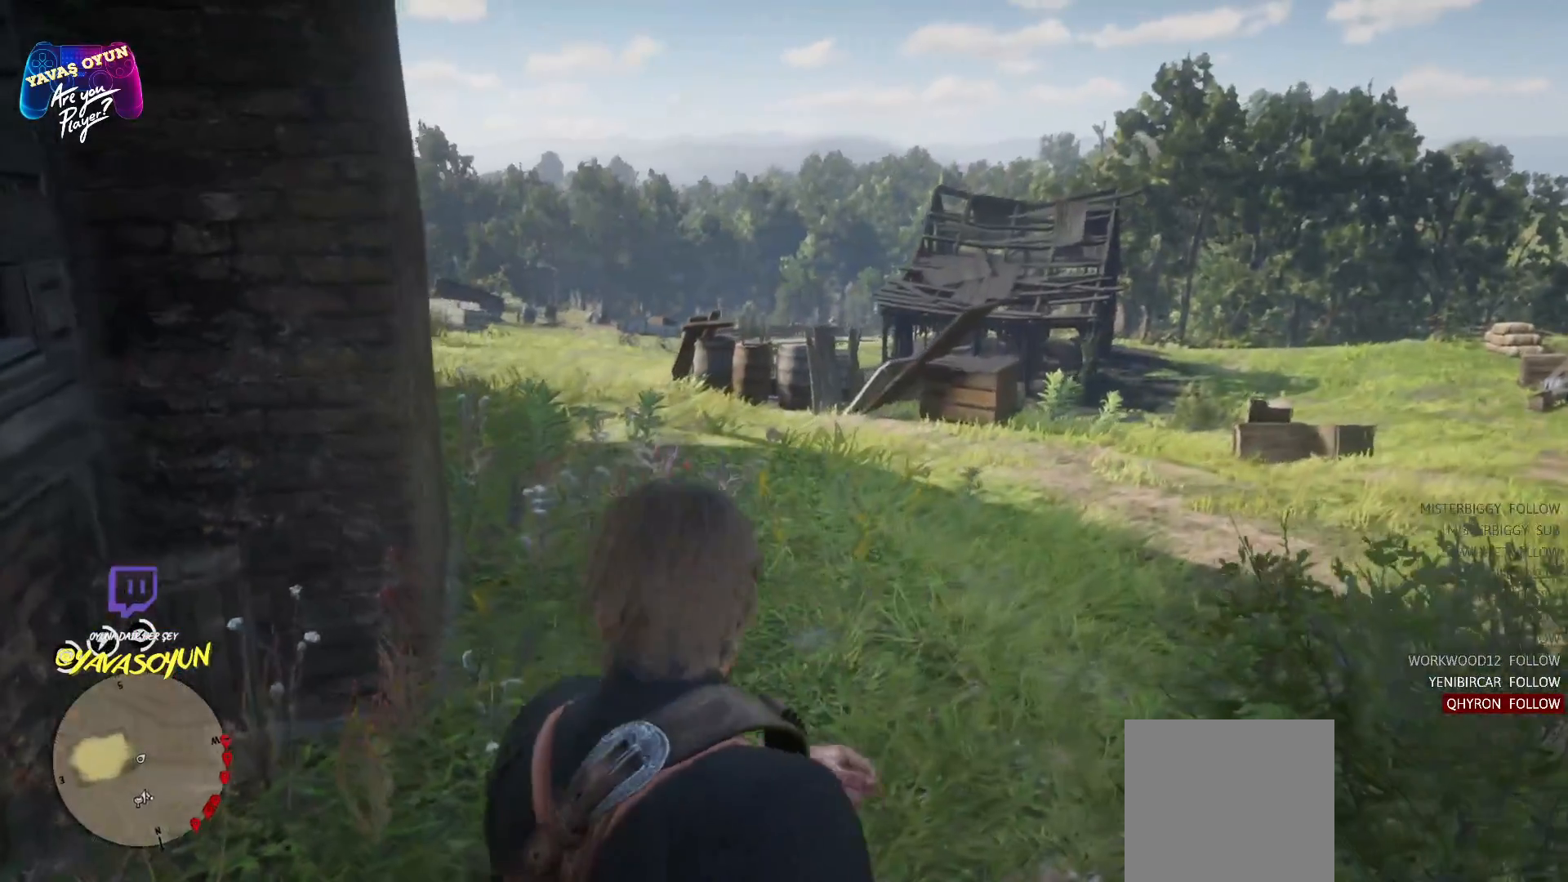
{"buttons": [], "left_stick": "up", "right_stick": "center", "events": []}
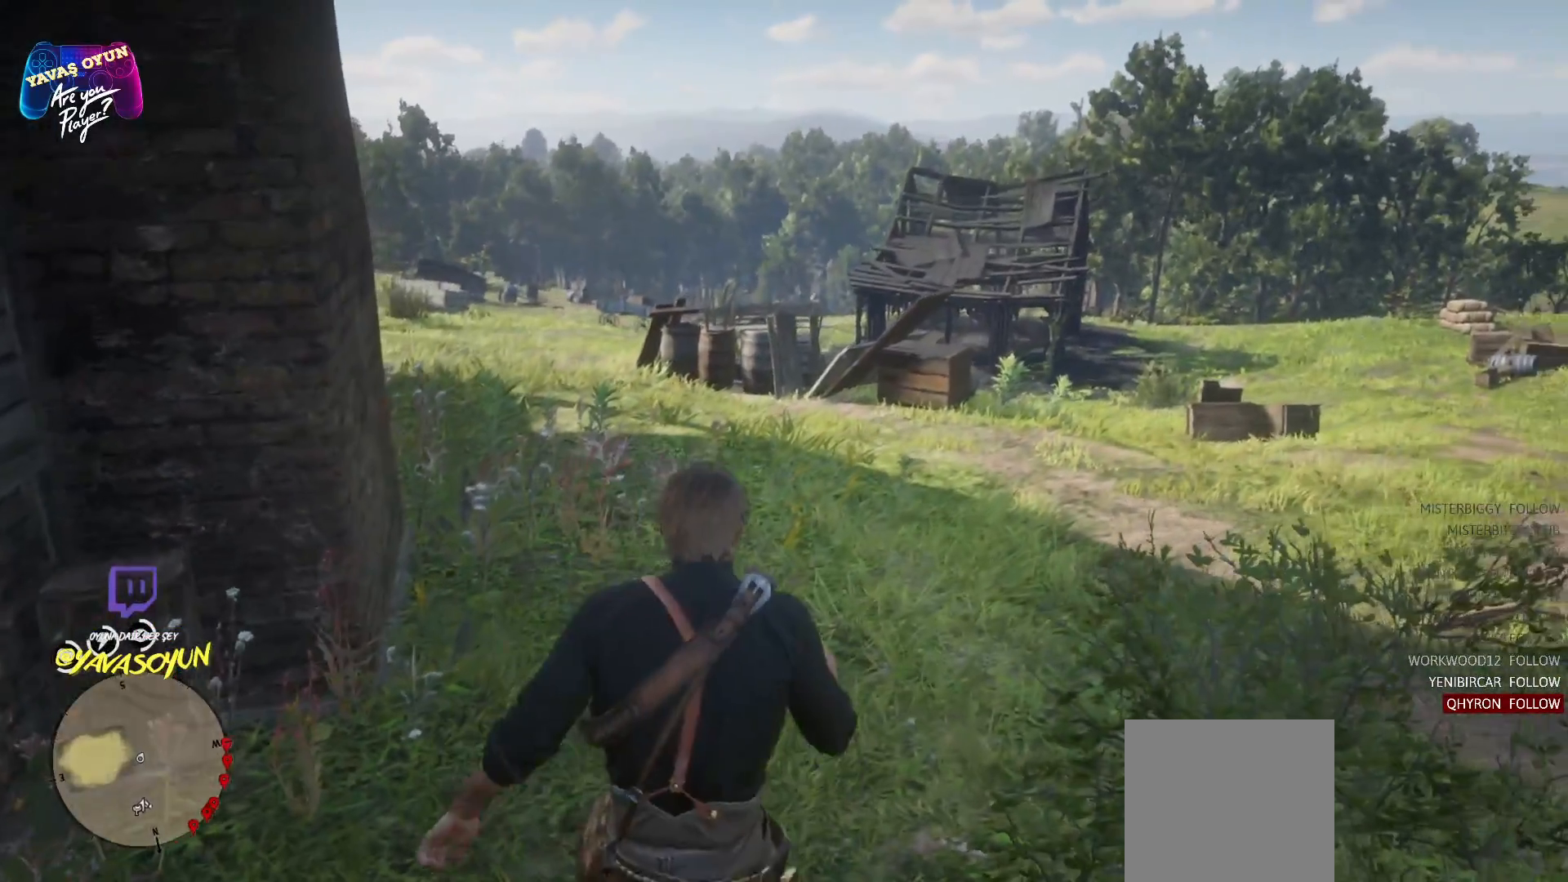
{"buttons": [], "left_stick": "up", "right_stick": "center", "events": []}
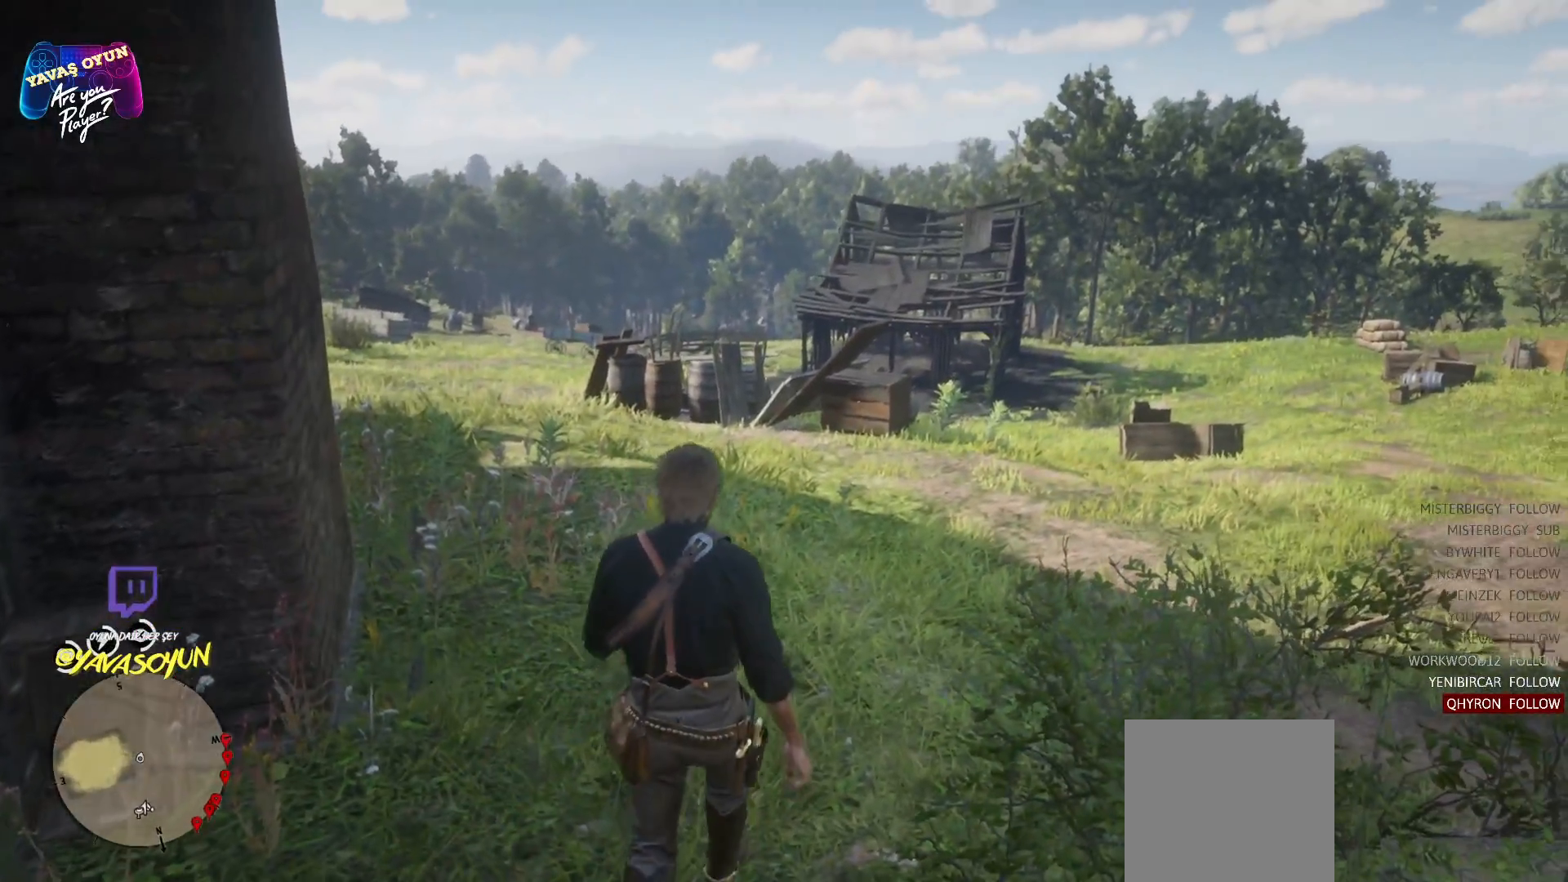
{"buttons": [], "left_stick": "up", "right_stick": "center", "events": []}
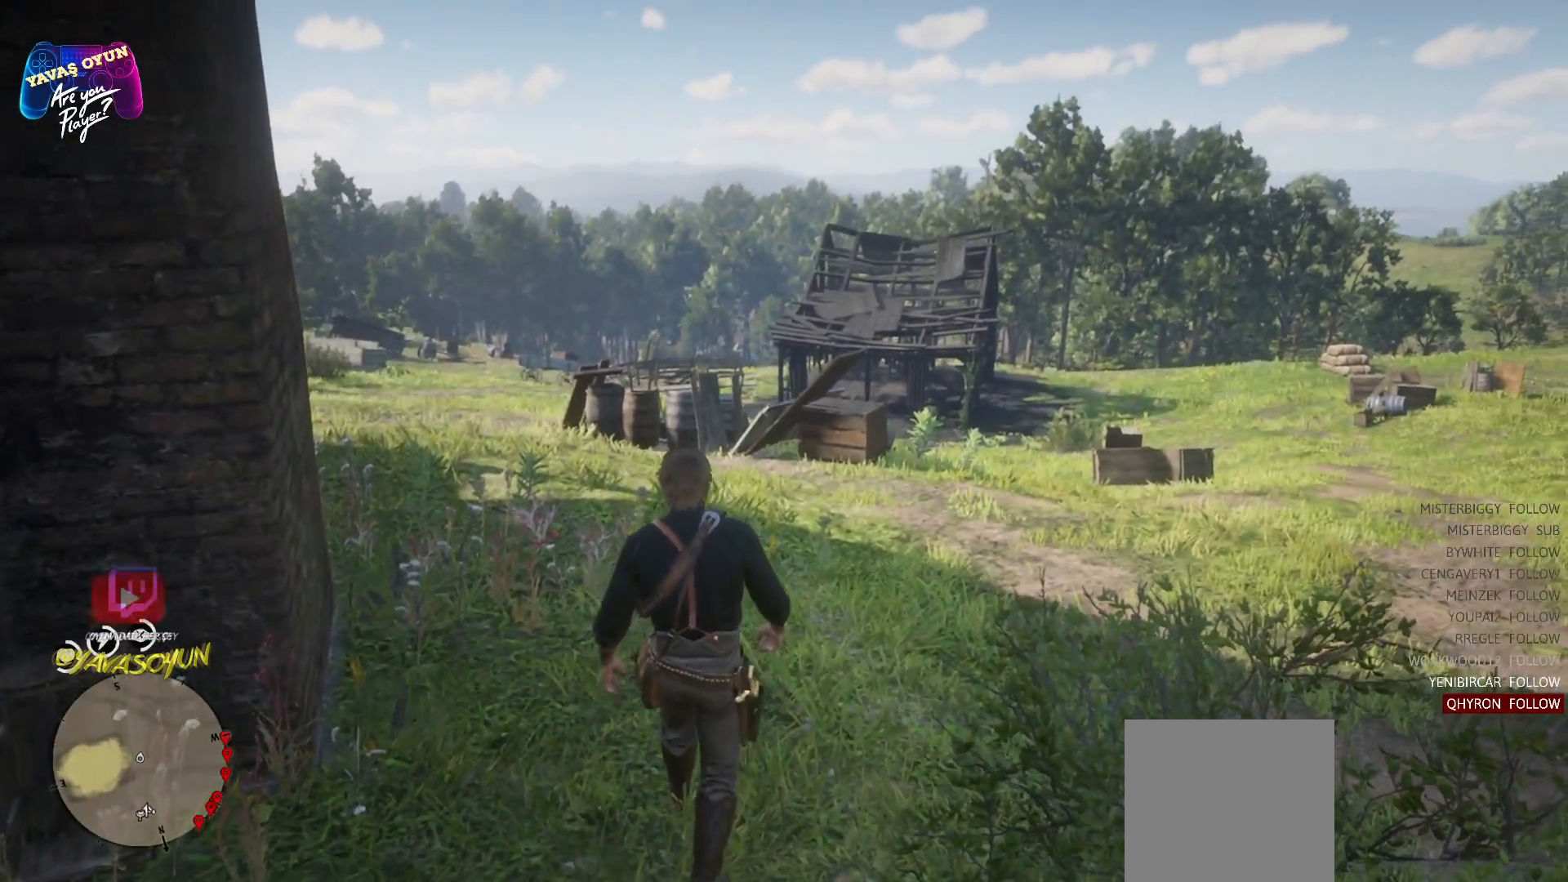
{"buttons": [], "left_stick": "up", "right_stick": "left", "events": [[417, "right_stick", "left"]]}